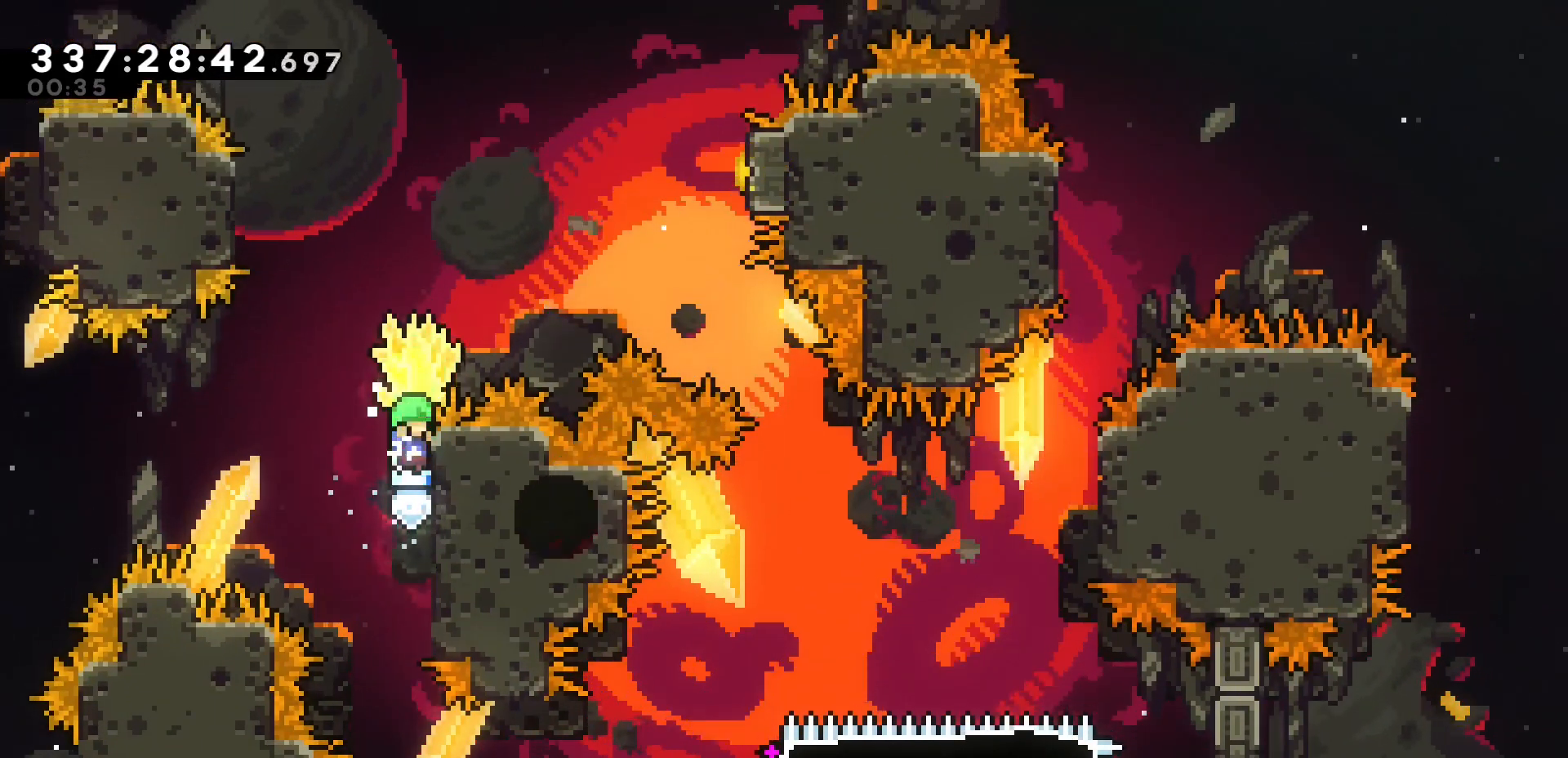
Gameplay with keyboard; each line is a JSON object with the keys held at the frame after it. "events" lists presses ("down") and releases ("up") of "dash", "demo", "grab", "h", "j", "j1", "j2", "k" and "u" between this image and that frame as [ms after this image, input, new state], when the widget could be followed in between. No other keys are recorded. Mouse input is not recorded. Key names are as the overlay labels them; some are game actions (e.g. jump) rather than physical keys.
{"keys": ["j"], "events": [[267, "grab", "up"], [300, "j", "down"], [317, "j1", "up"]]}
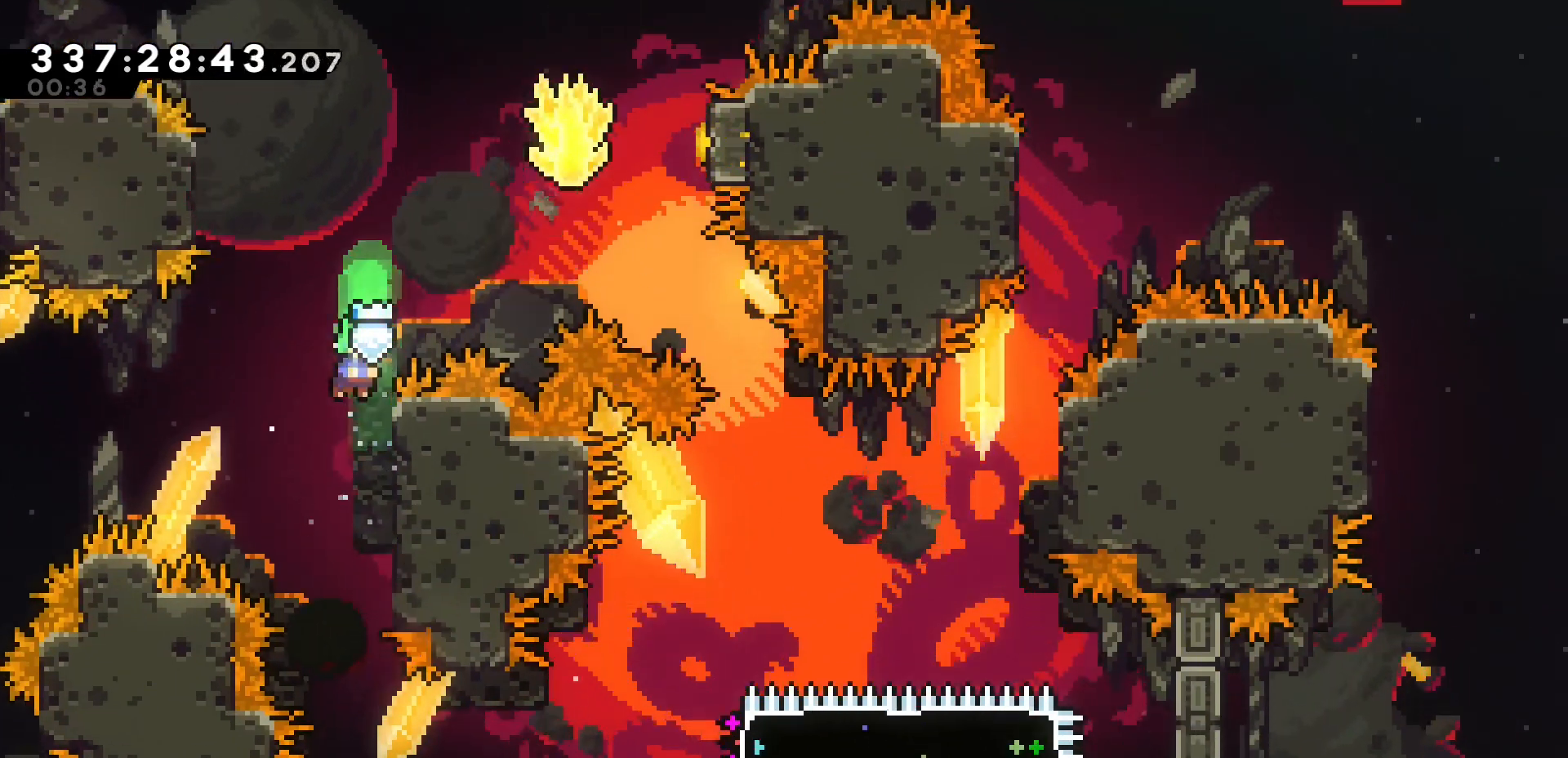
{"keys": [], "events": [[317, "j", "up"]]}
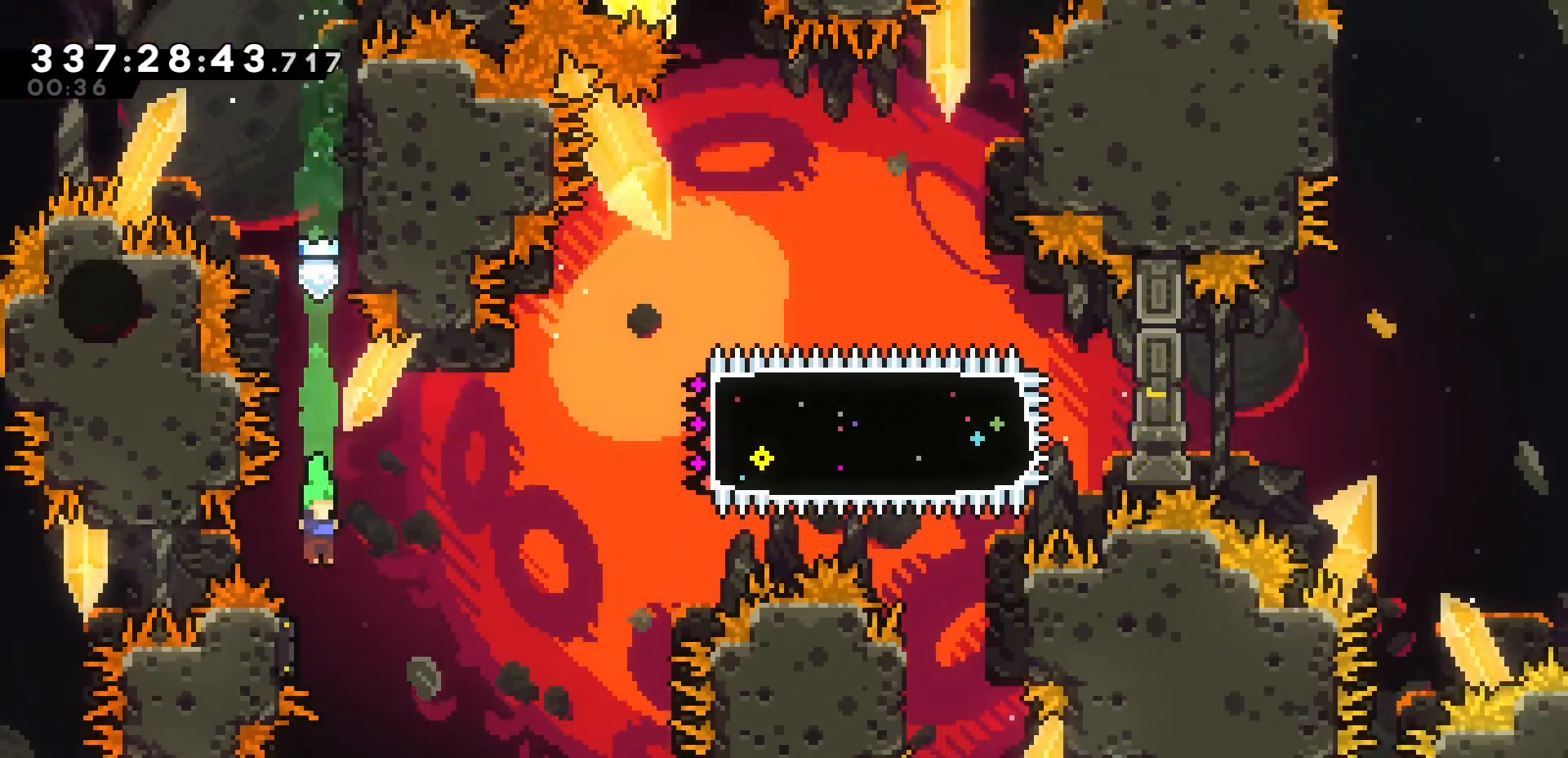
{"keys": ["dash", "grab", "k"], "events": [[50, "h", "down"], [167, "h", "up"], [400, "dash", "down"], [400, "k", "down"], [433, "grab", "down"]]}
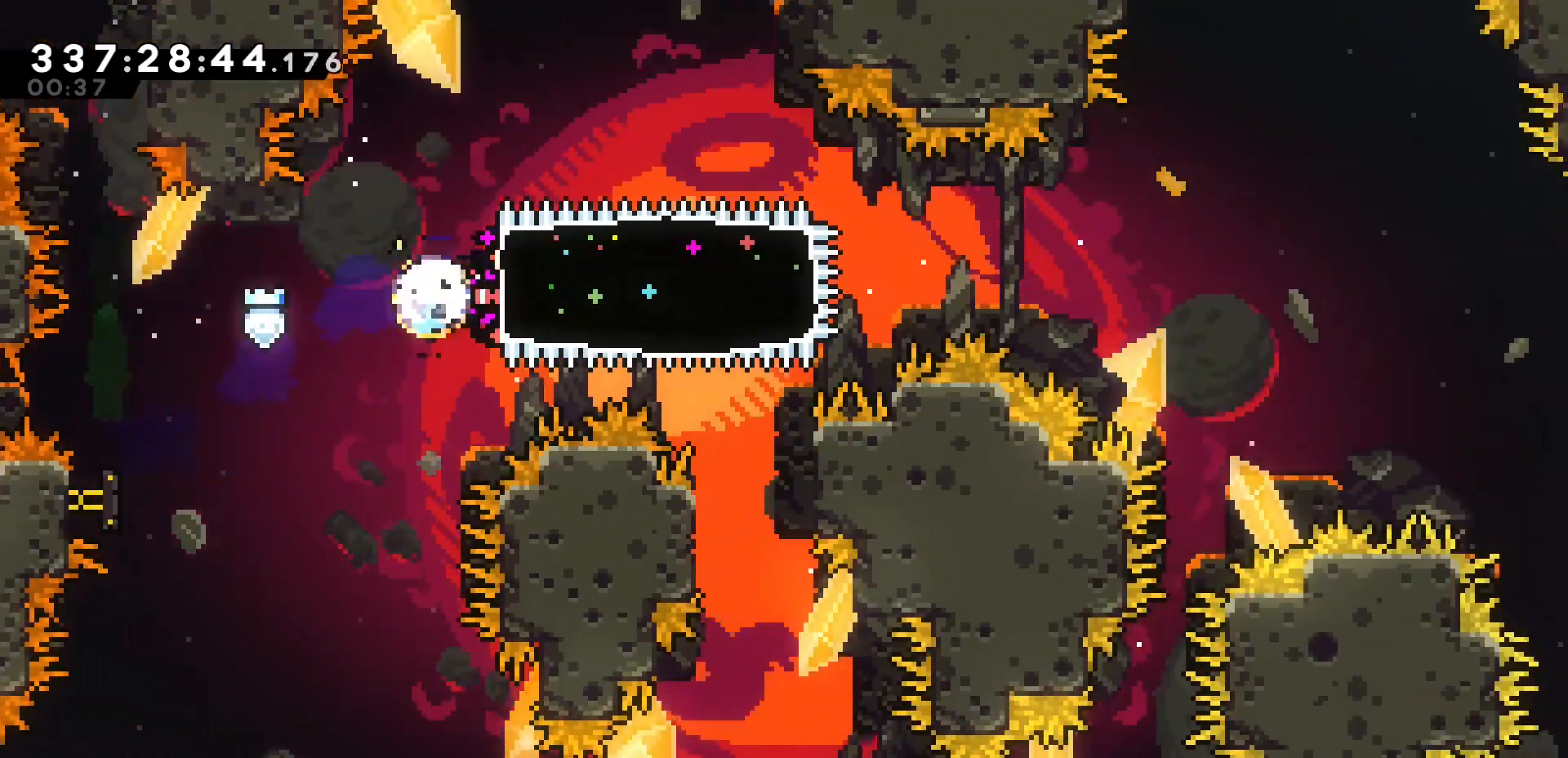
{"keys": ["grab", "k"], "events": [[33, "dash", "up"]]}
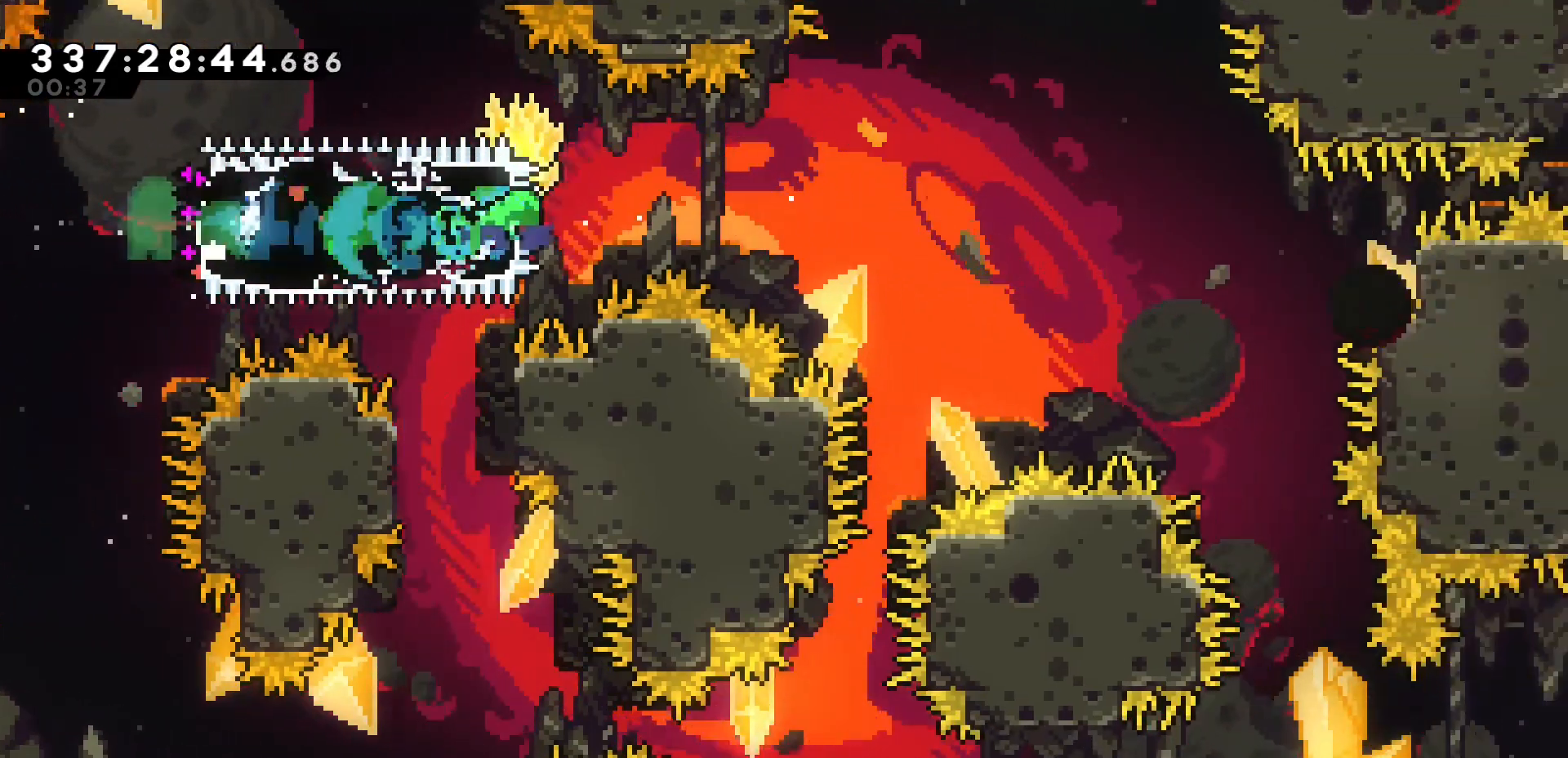
{"keys": ["grab", "j1", "k"], "events": [[17, "j1", "down"]]}
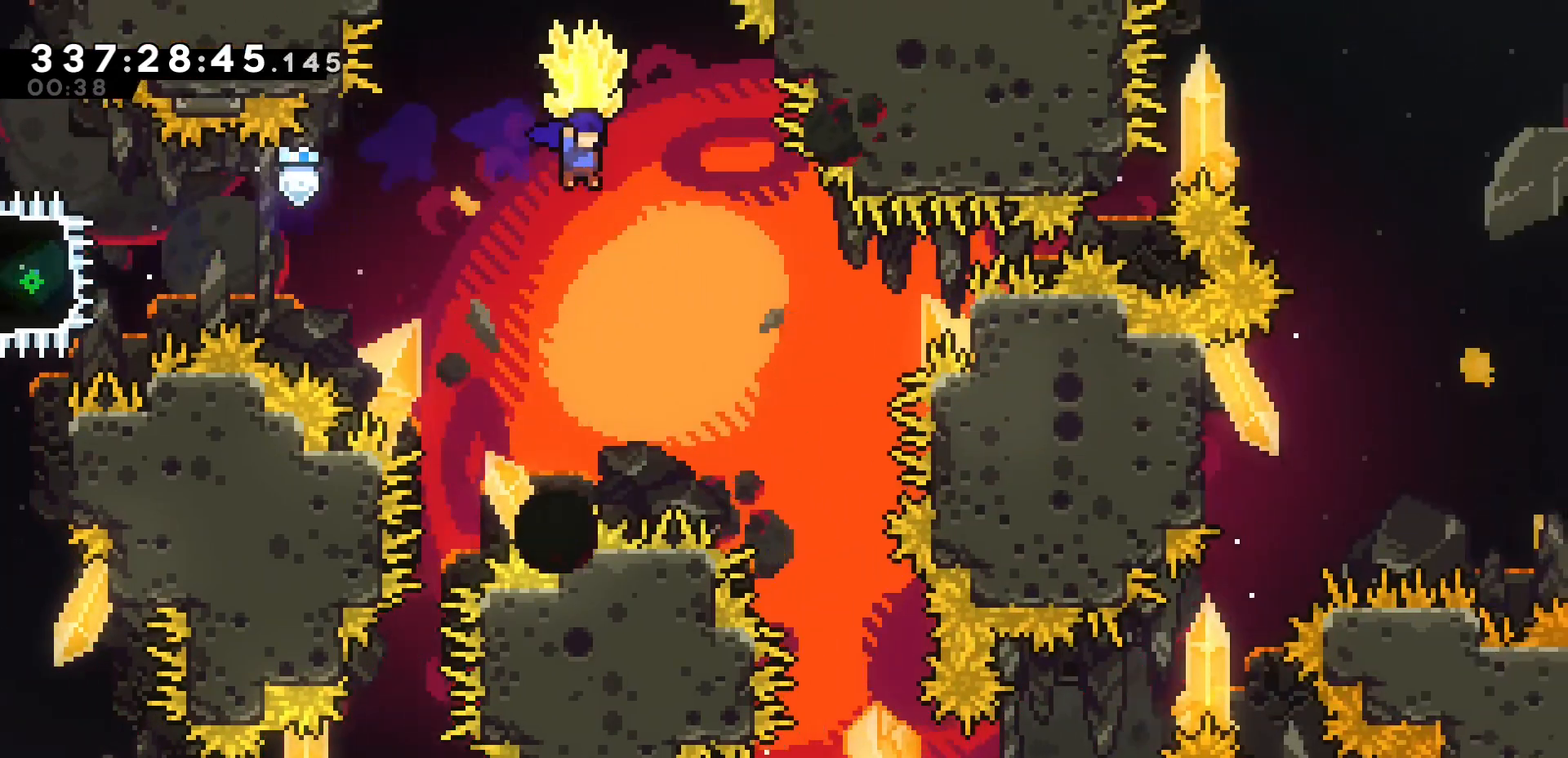
{"keys": ["grab"], "events": [[483, "j1", "up"], [483, "k", "up"]]}
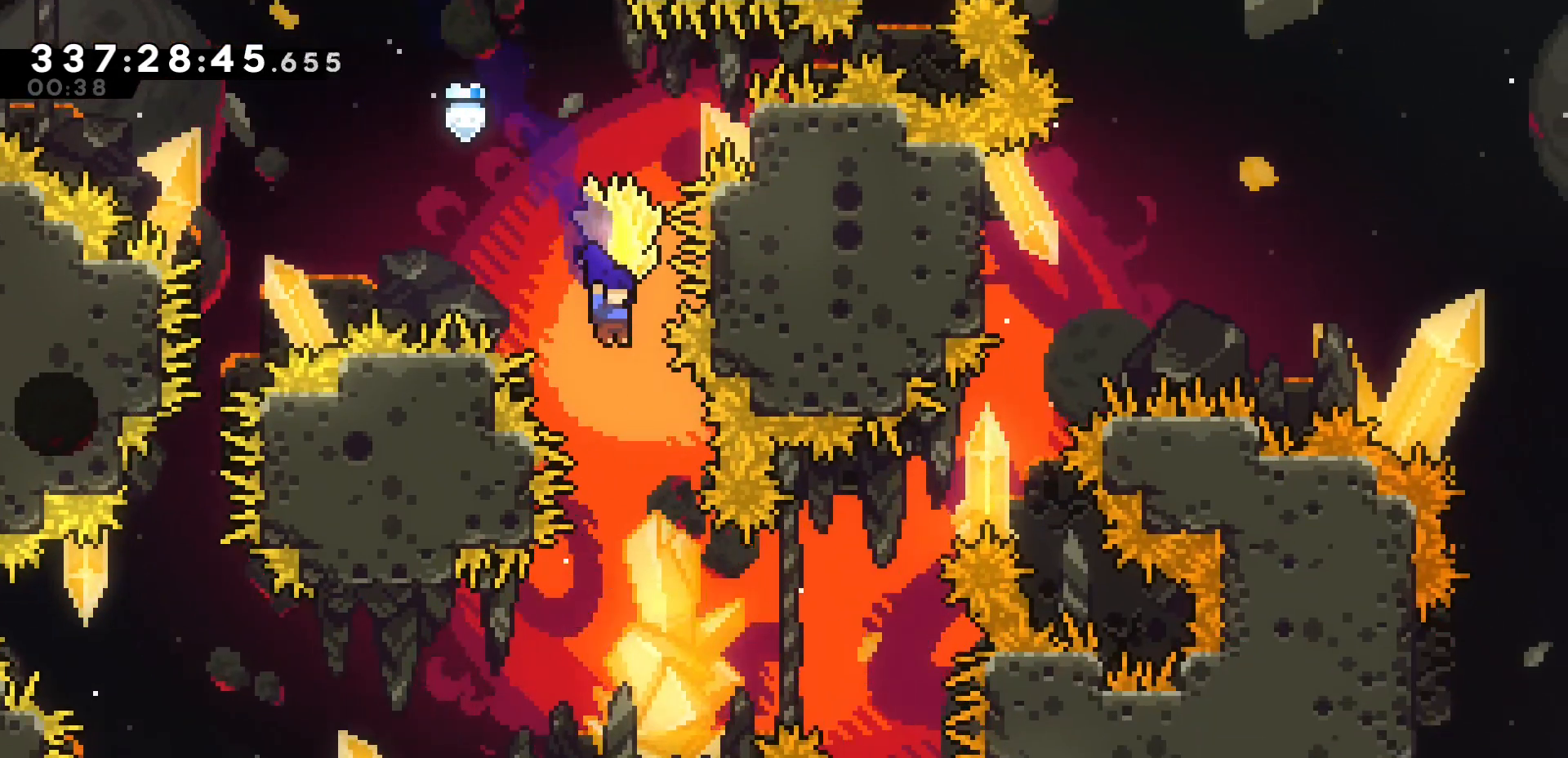
{"keys": ["dash", "k", "u"], "events": [[217, "k", "down"], [267, "u", "down"], [467, "dash", "down"], [467, "grab", "up"]]}
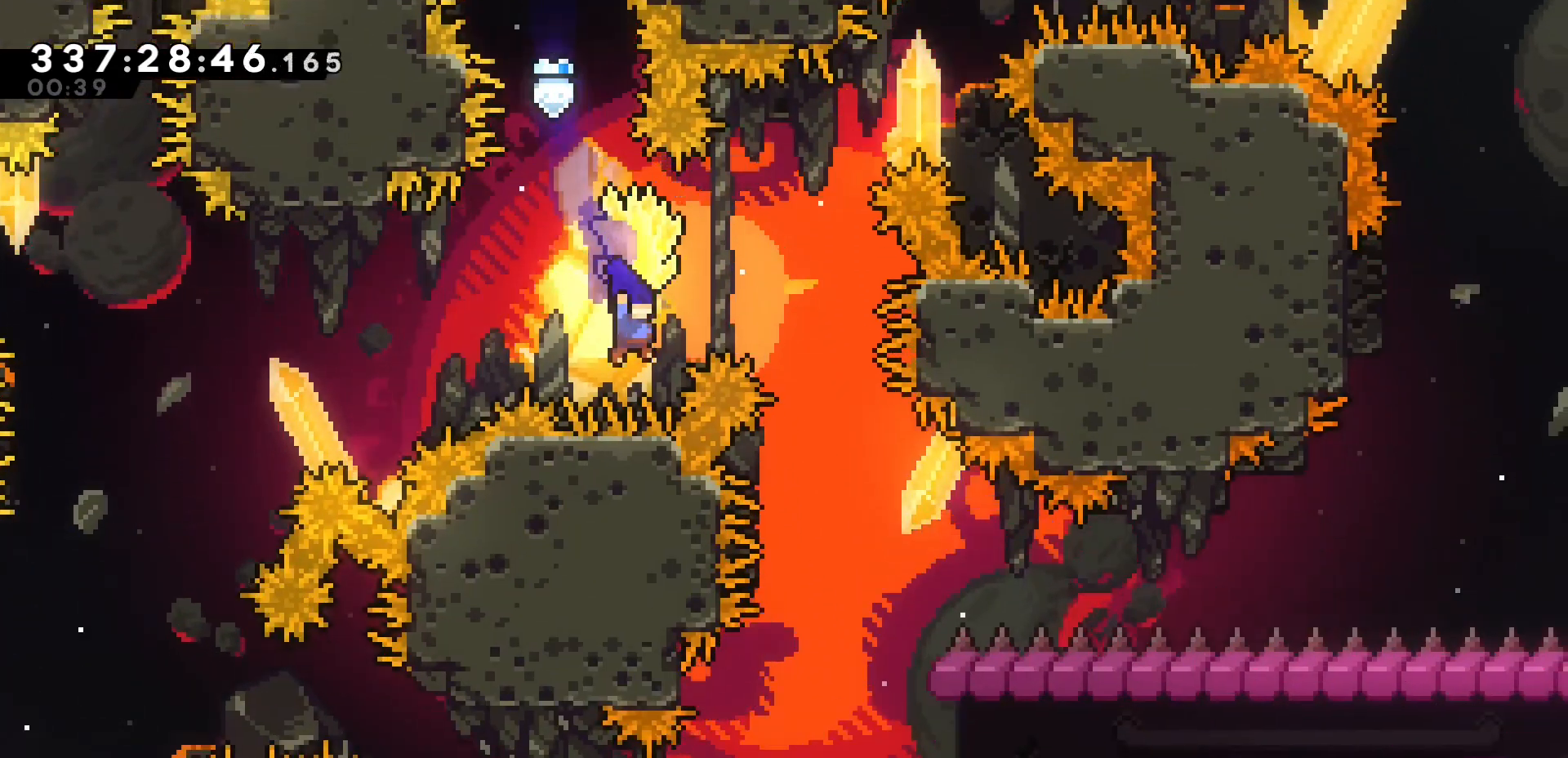
{"keys": ["grab"], "events": [[67, "grab", "down"], [133, "dash", "up"], [317, "u", "up"], [350, "k", "up"]]}
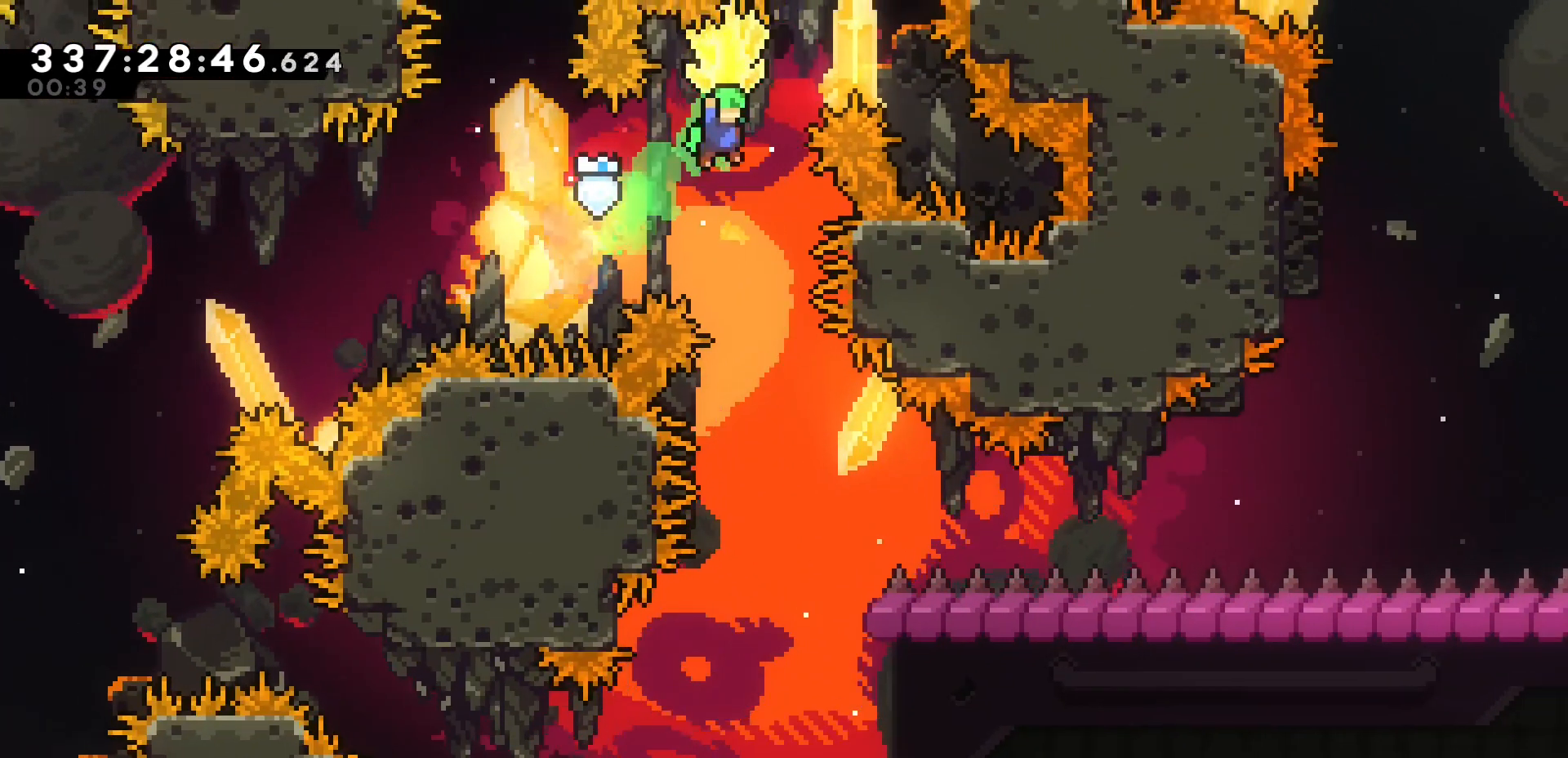
{"keys": ["grab", "j"], "events": [[83, "k", "down"], [150, "k", "up"], [250, "j", "down"]]}
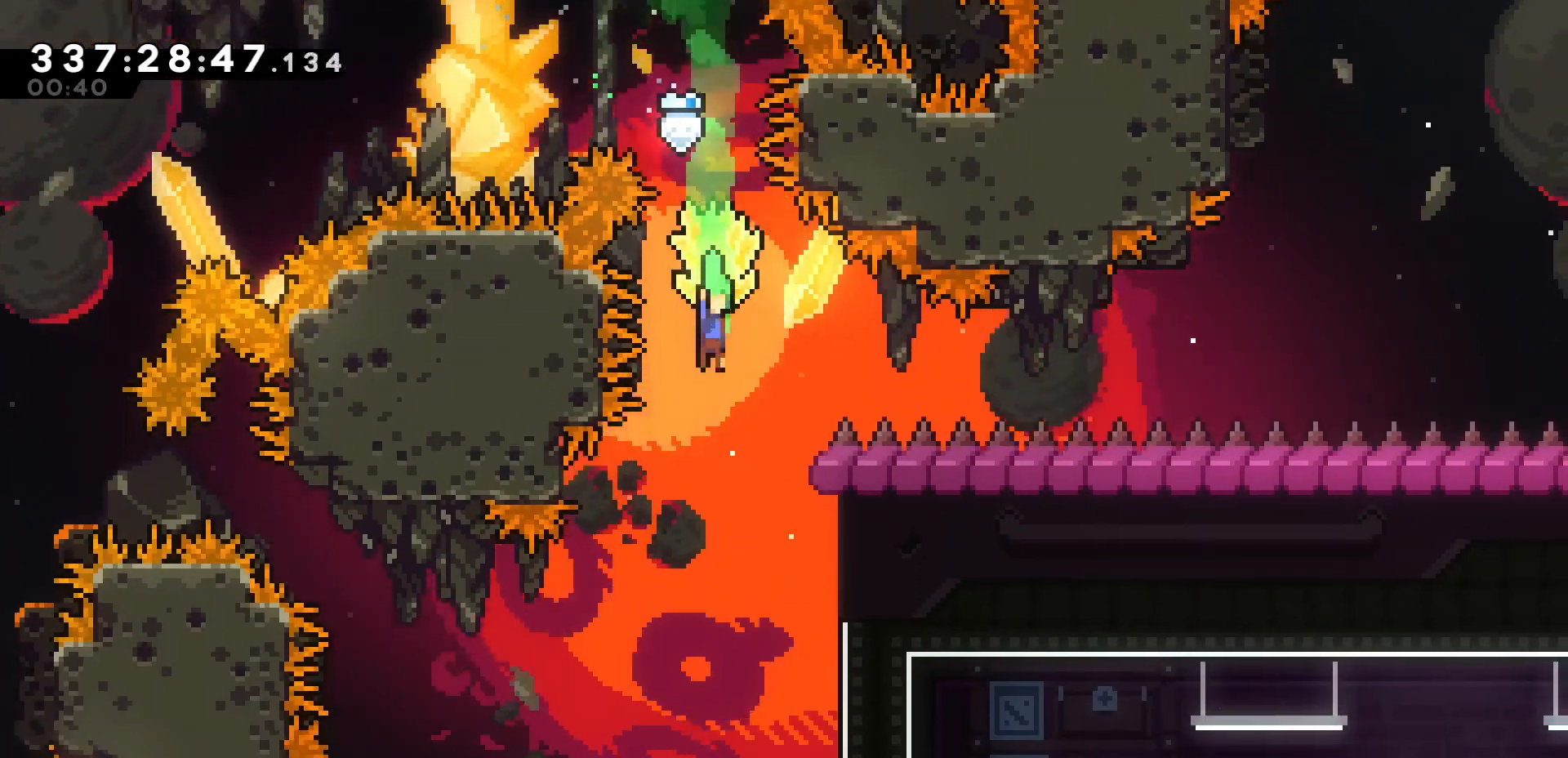
{"keys": ["grab"], "events": [[150, "k", "down"], [350, "j", "up"], [500, "k", "up"]]}
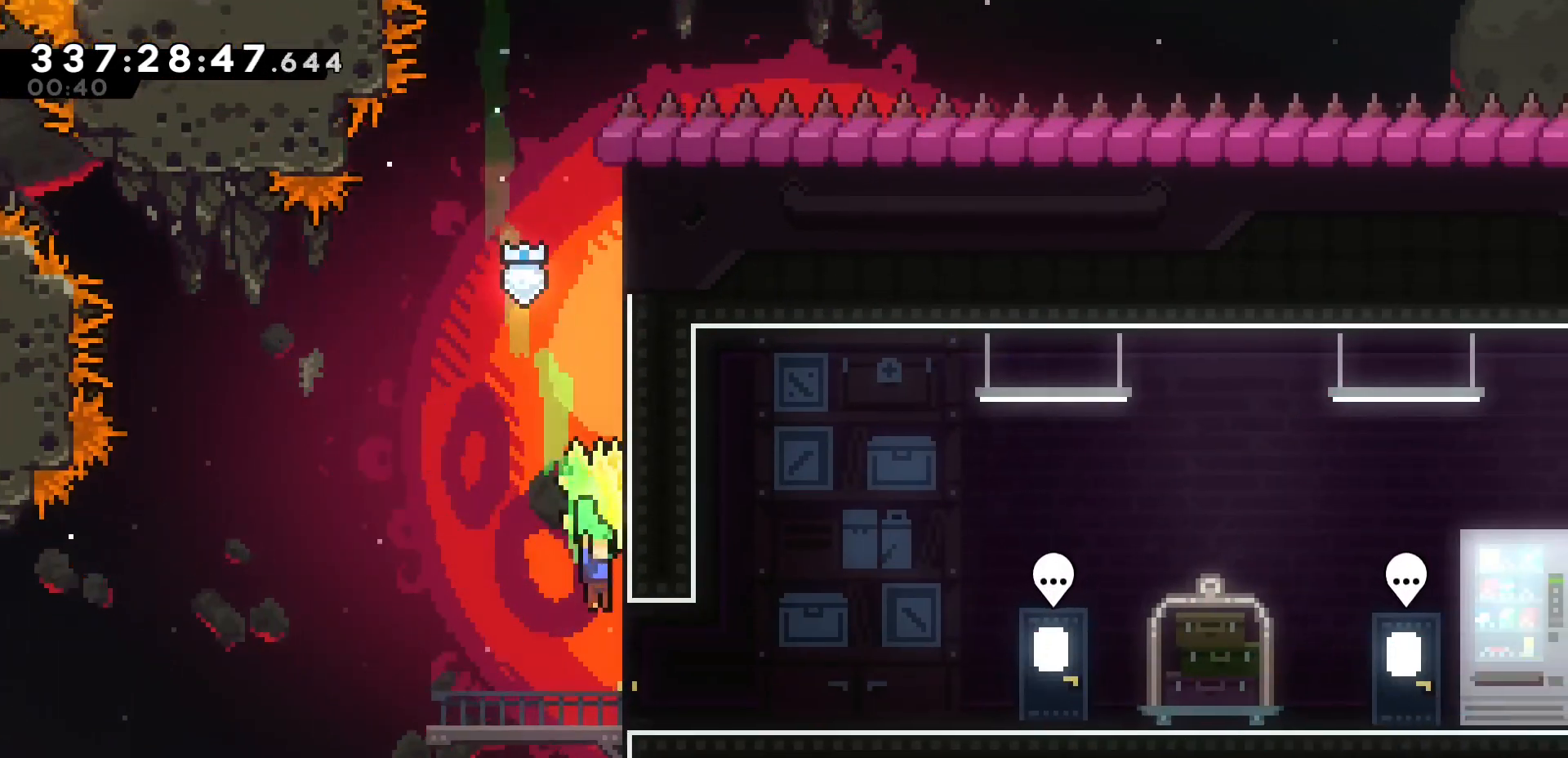
{"keys": ["dash", "grab", "j", "k"], "events": [[233, "grab", "up"], [417, "grab", "down"], [417, "k", "down"], [433, "j", "down"], [467, "dash", "down"]]}
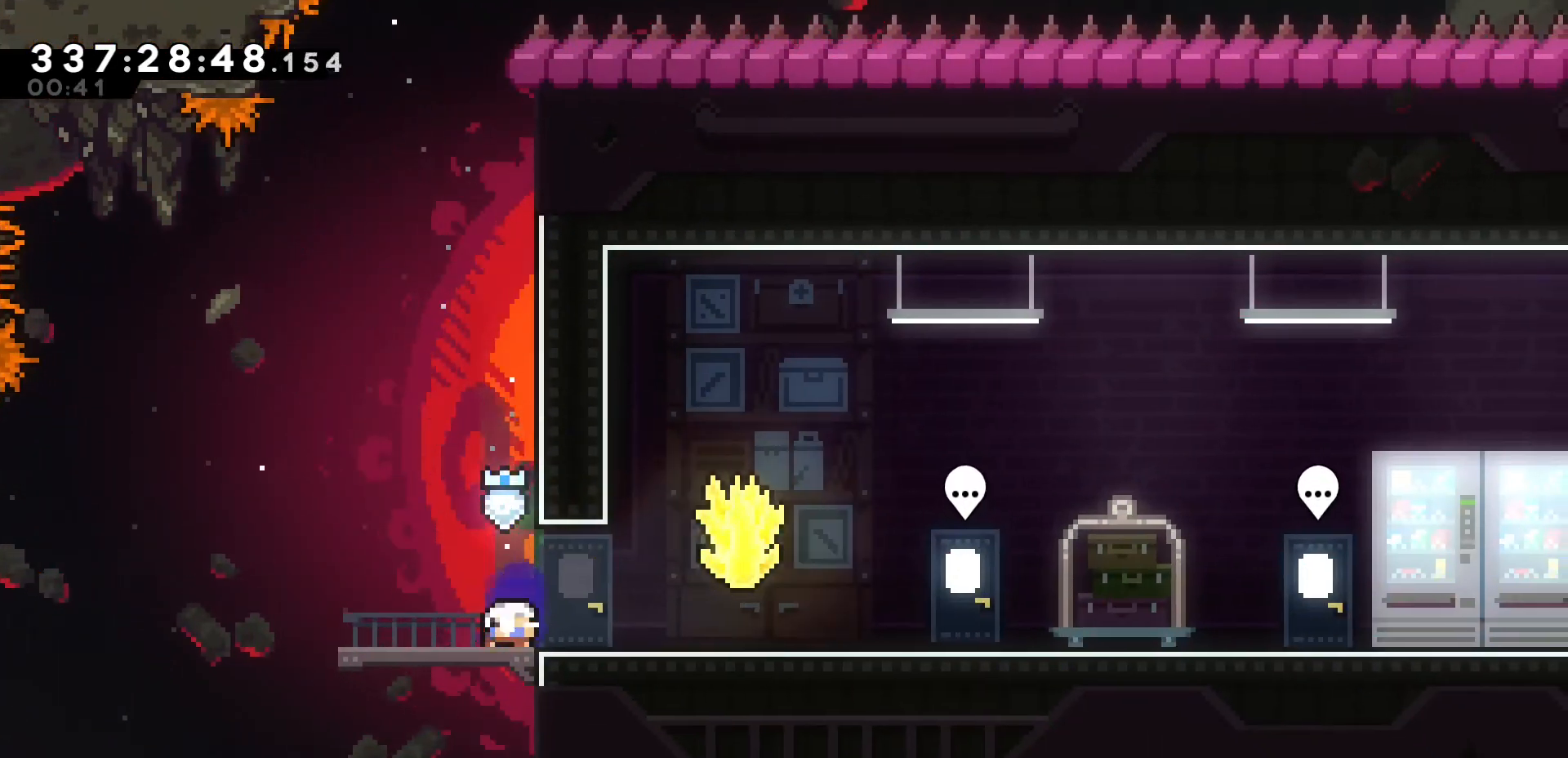
{"keys": ["grab", "k"], "events": [[150, "dash", "up"], [200, "dash", "down"], [200, "j1", "down"], [267, "j1", "up"], [467, "dash", "up"], [500, "j", "up"]]}
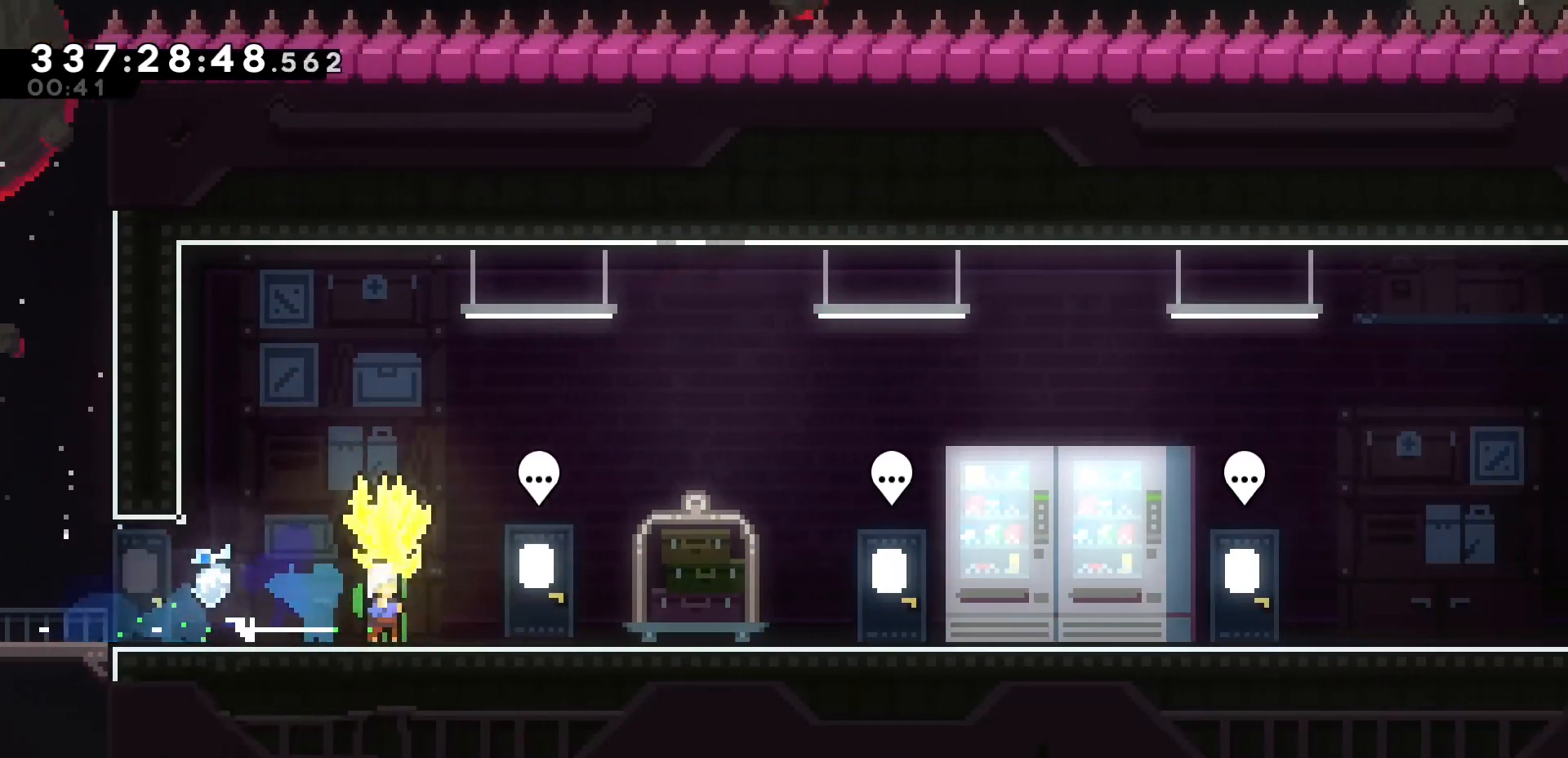
{"keys": ["grab", "k"], "events": [[33, "j1", "down"], [133, "j1", "up"], [433, "j2", "down"], [500, "j2", "up"]]}
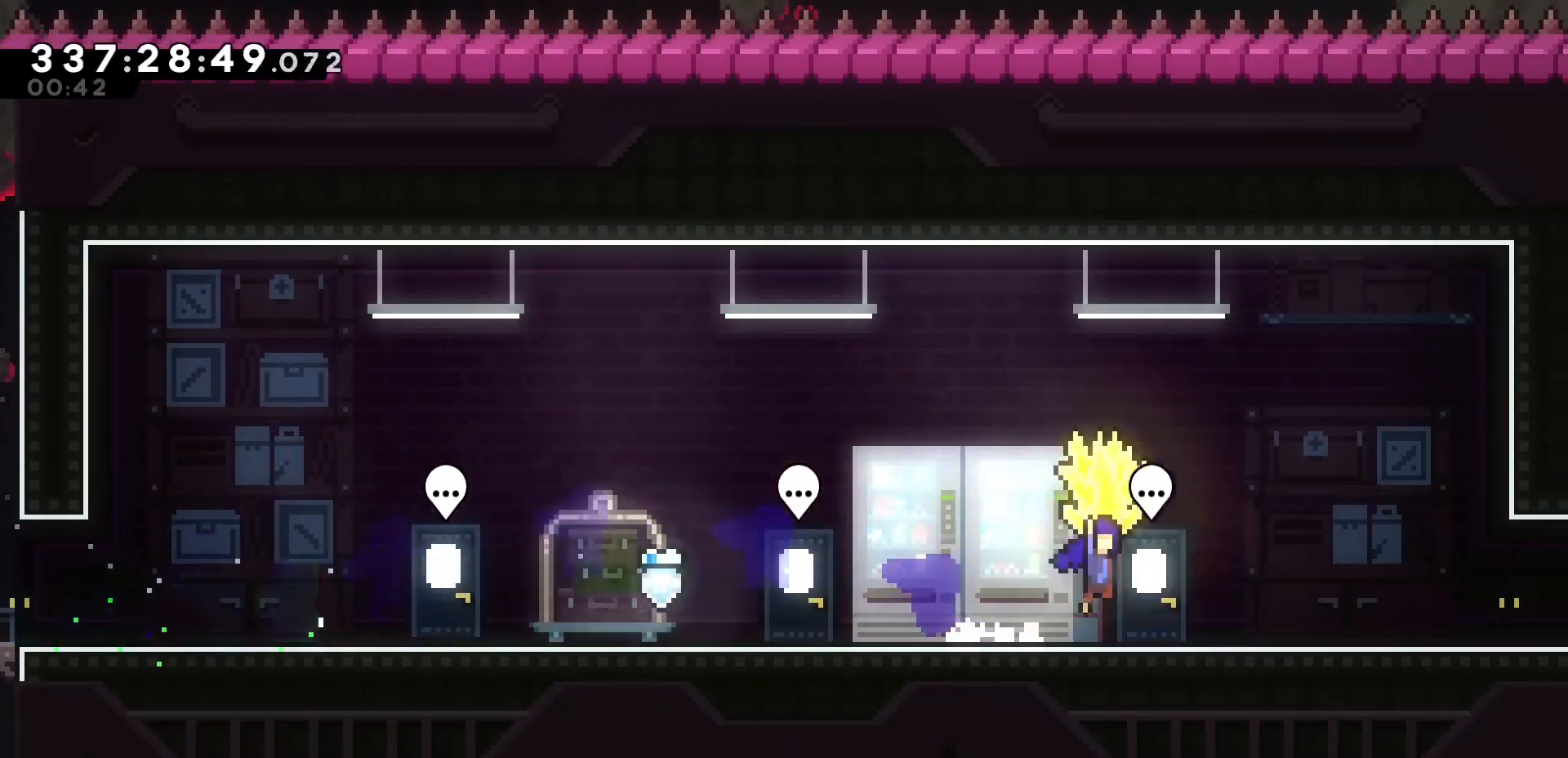
{"keys": ["grab", "k"], "events": [[267, "j2", "down"], [300, "j2", "up"]]}
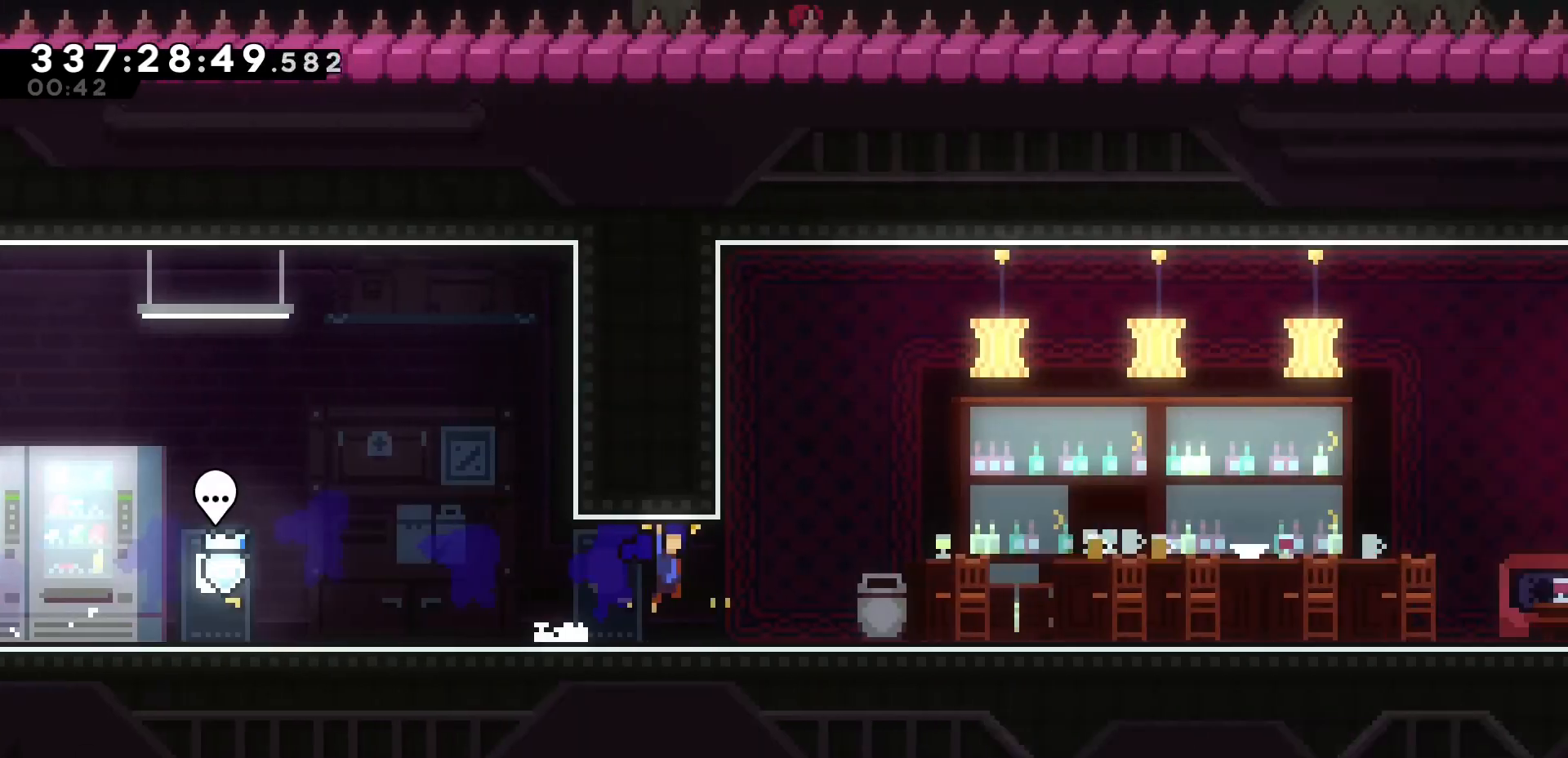
{"keys": ["grab", "k"], "events": []}
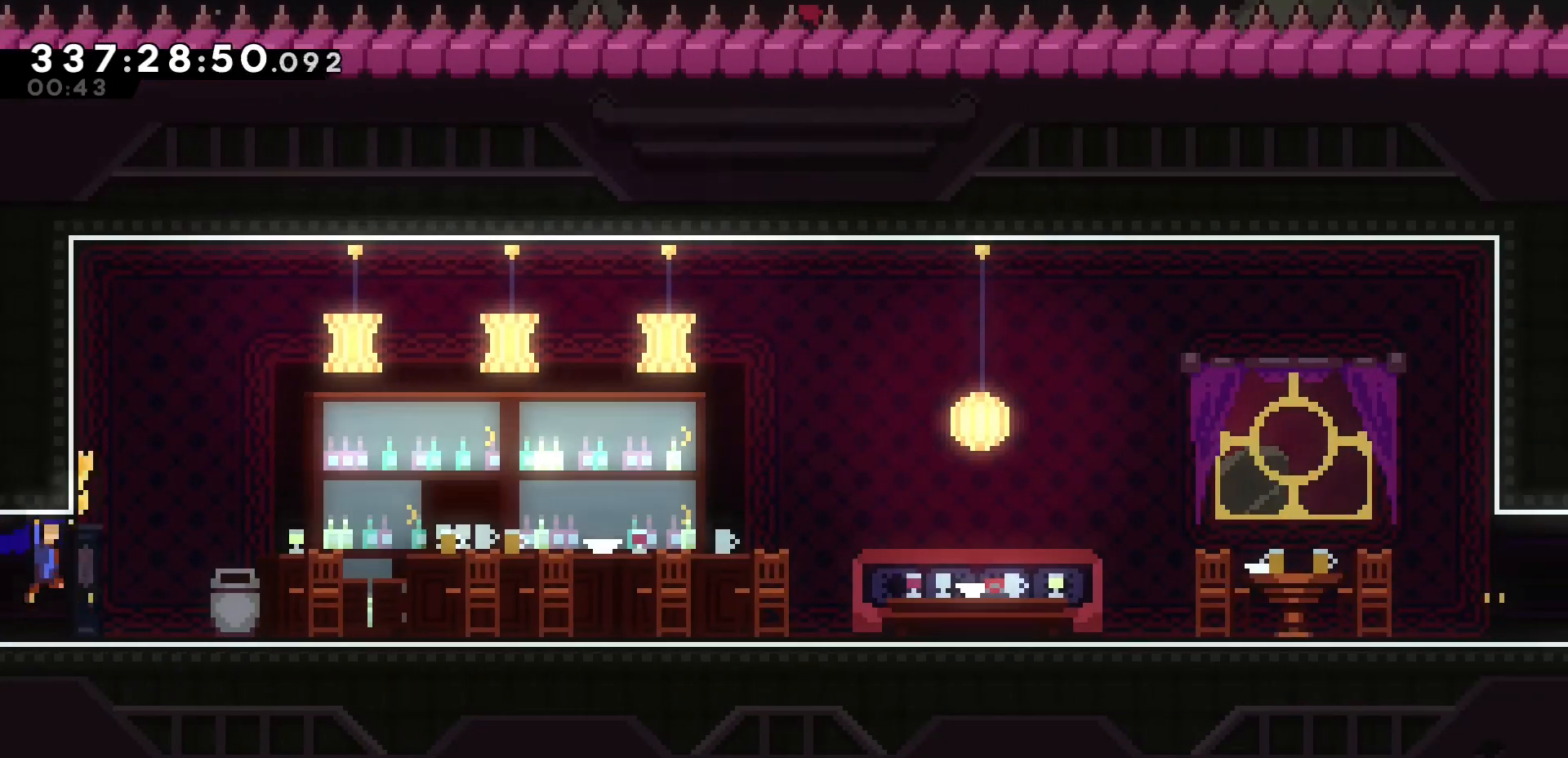
{"keys": [], "events": [[200, "k", "up"], [233, "grab", "up"]]}
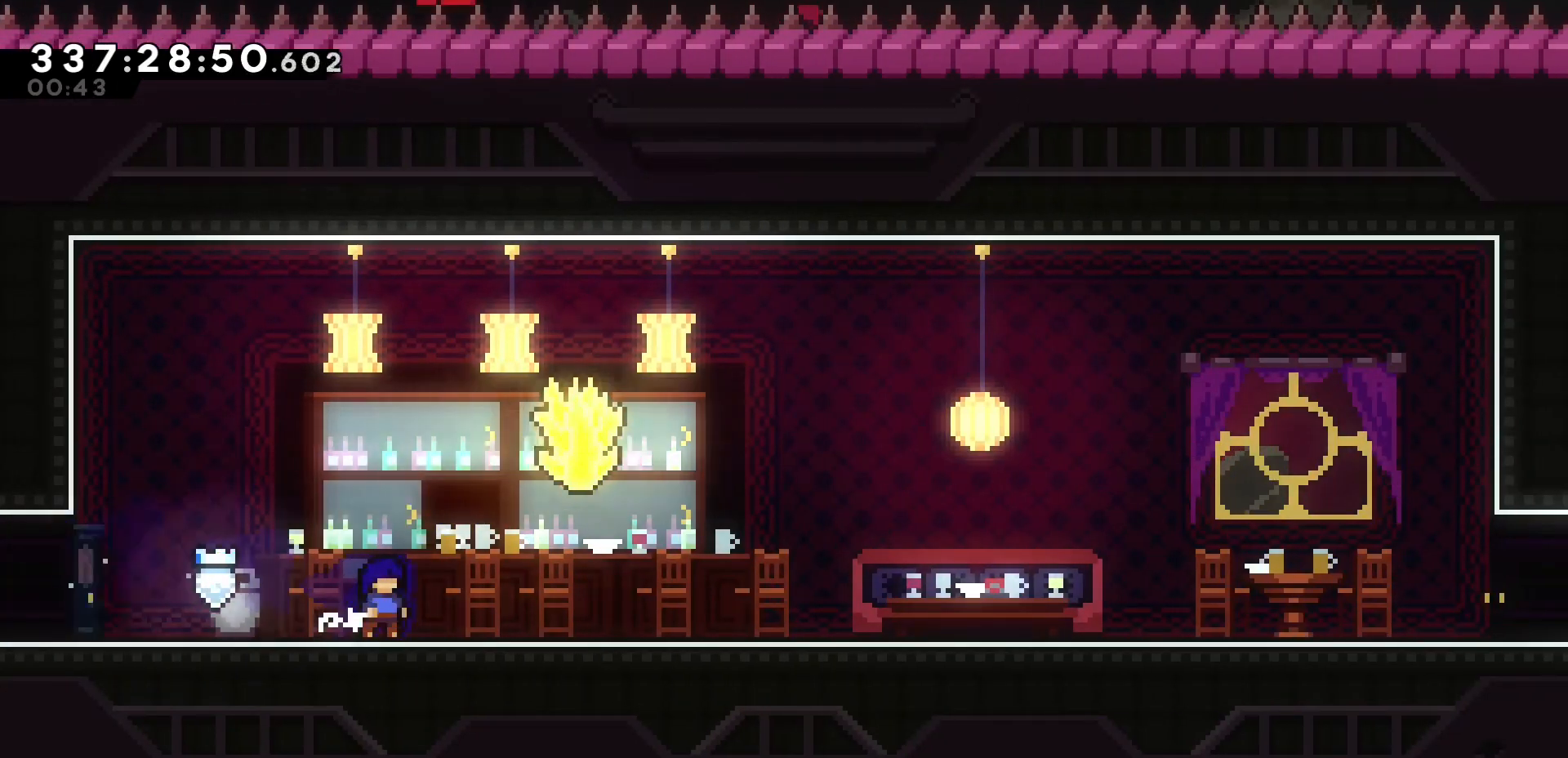
{"keys": ["dash", "grab", "j", "k"], "events": [[67, "j", "down"], [67, "k", "down"], [83, "grab", "down"], [100, "dash", "down"], [300, "dash", "up"], [317, "j1", "down"], [350, "dash", "down"], [400, "j1", "up"]]}
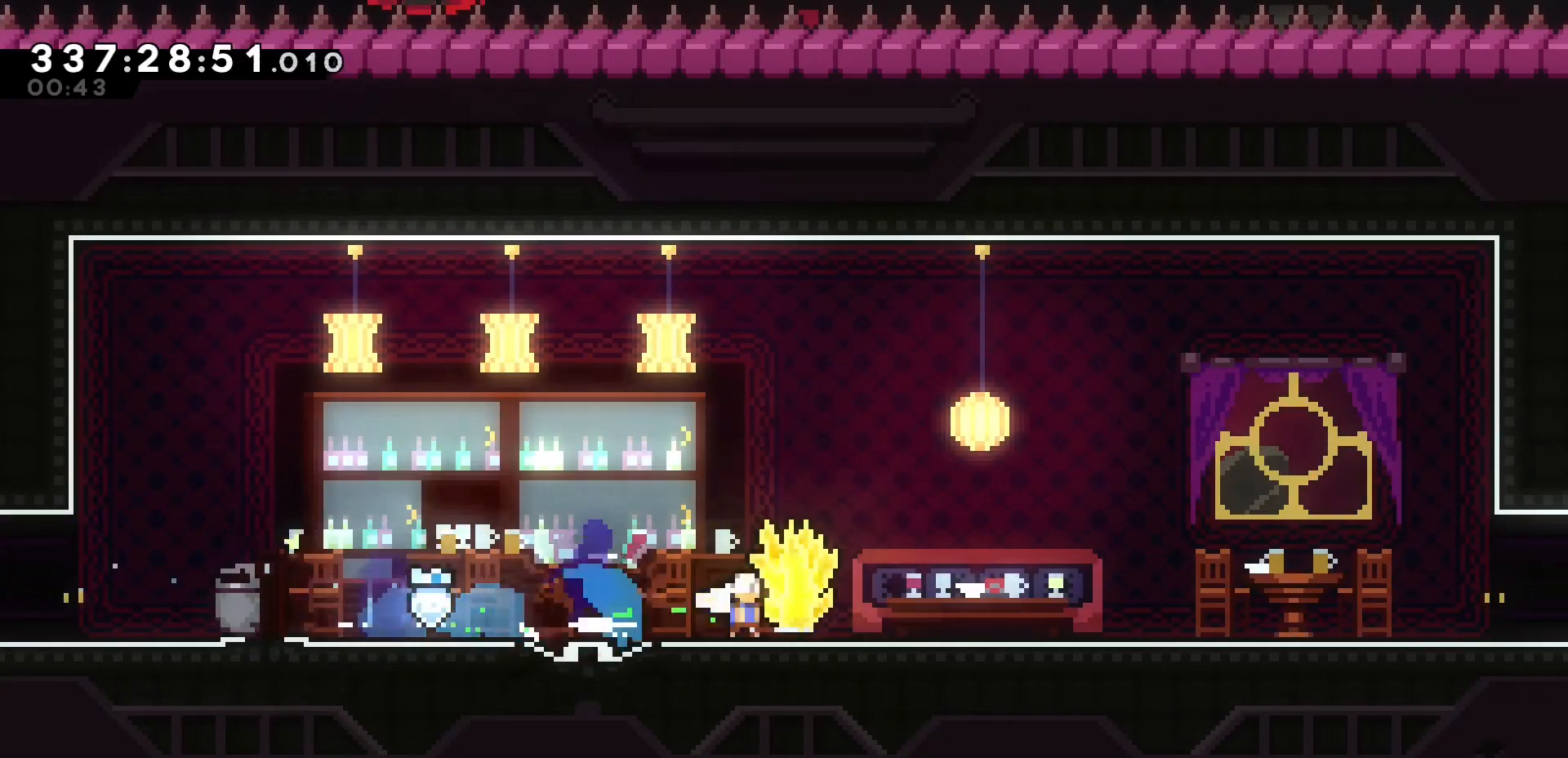
{"keys": ["grab", "k"], "events": [[117, "j", "up"], [150, "dash", "up"], [200, "j1", "down"], [283, "j1", "up"]]}
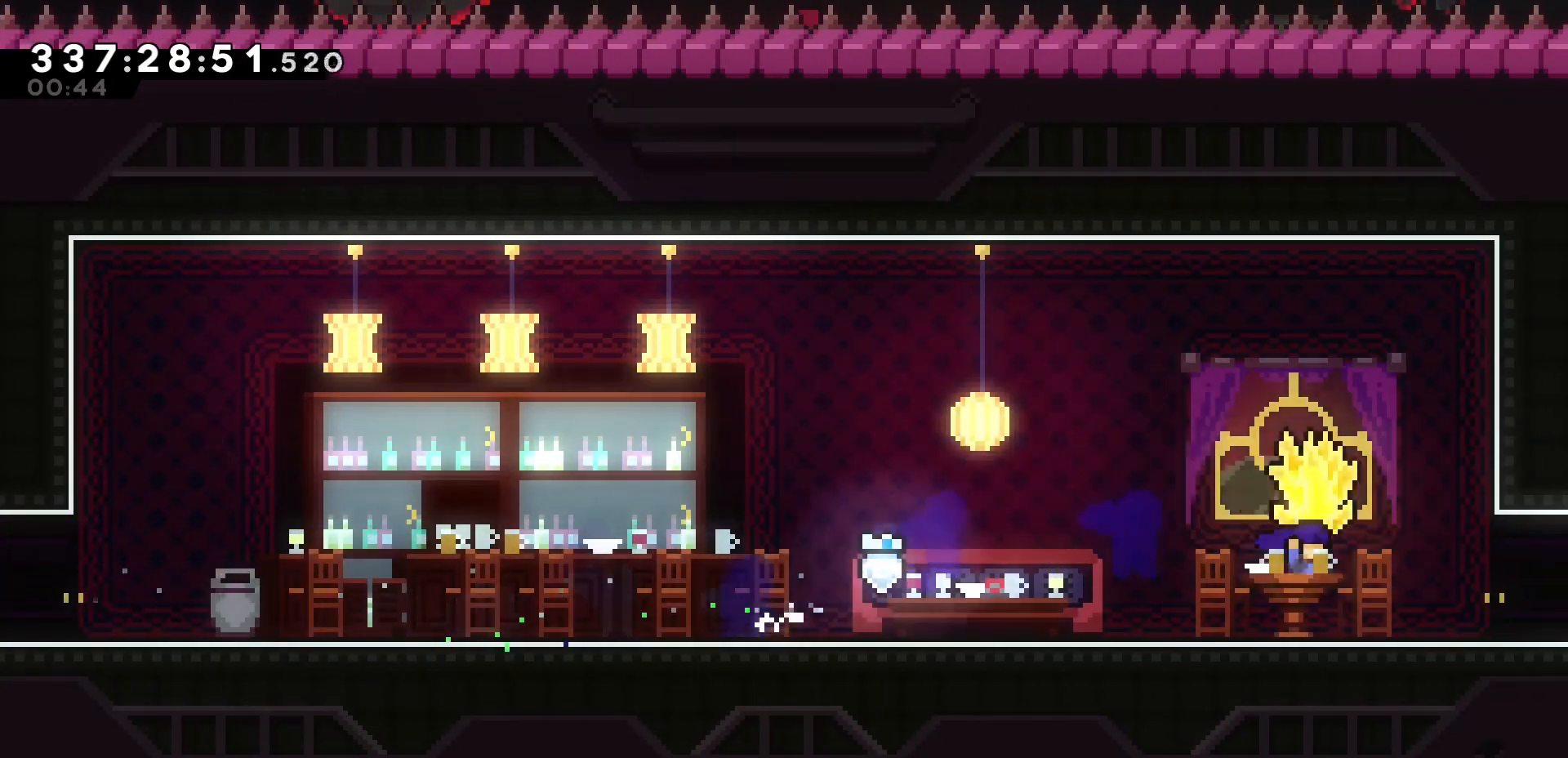
{"keys": ["grab", "k"], "events": [[67, "j2", "down"], [117, "j2", "up"]]}
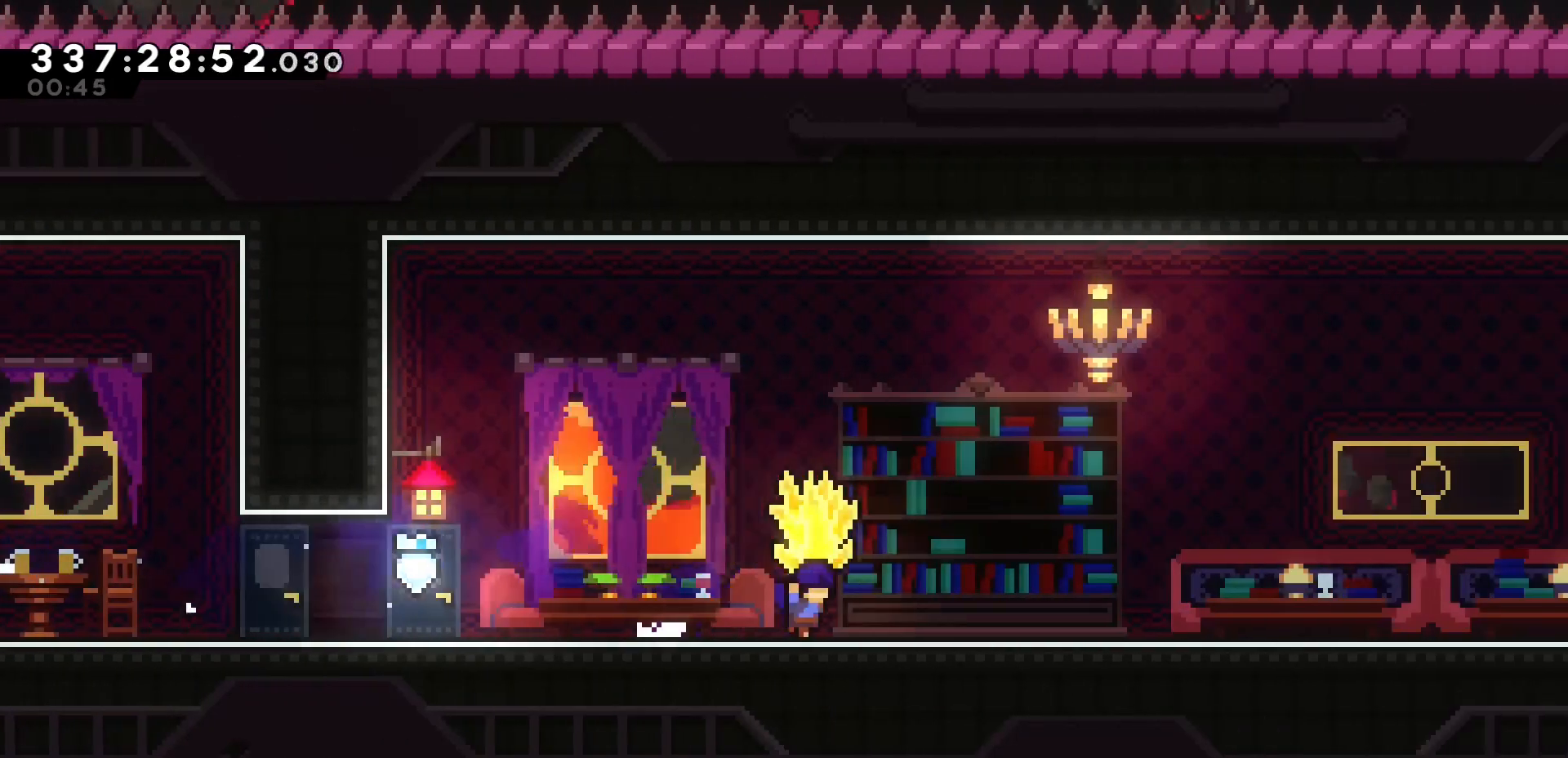
{"keys": ["dash", "grab", "j", "k"], "events": [[50, "k", "up"], [83, "grab", "up"], [350, "grab", "down"], [367, "j", "down"], [367, "k", "down"], [400, "dash", "down"]]}
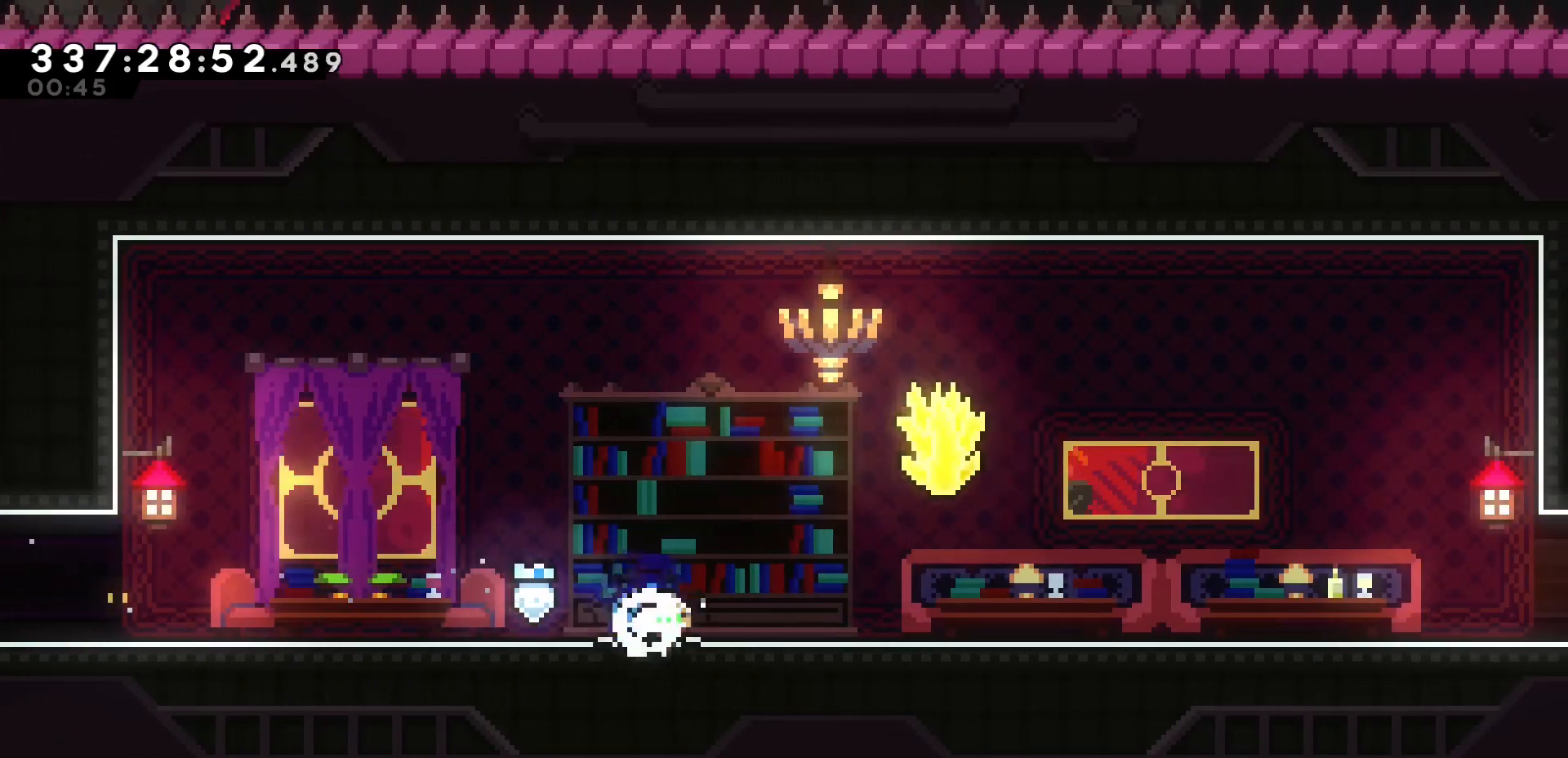
{"keys": ["grab", "k"], "events": [[100, "dash", "up"], [117, "j1", "down"], [150, "dash", "down"], [200, "j1", "up"], [367, "dash", "up"], [433, "j", "up"]]}
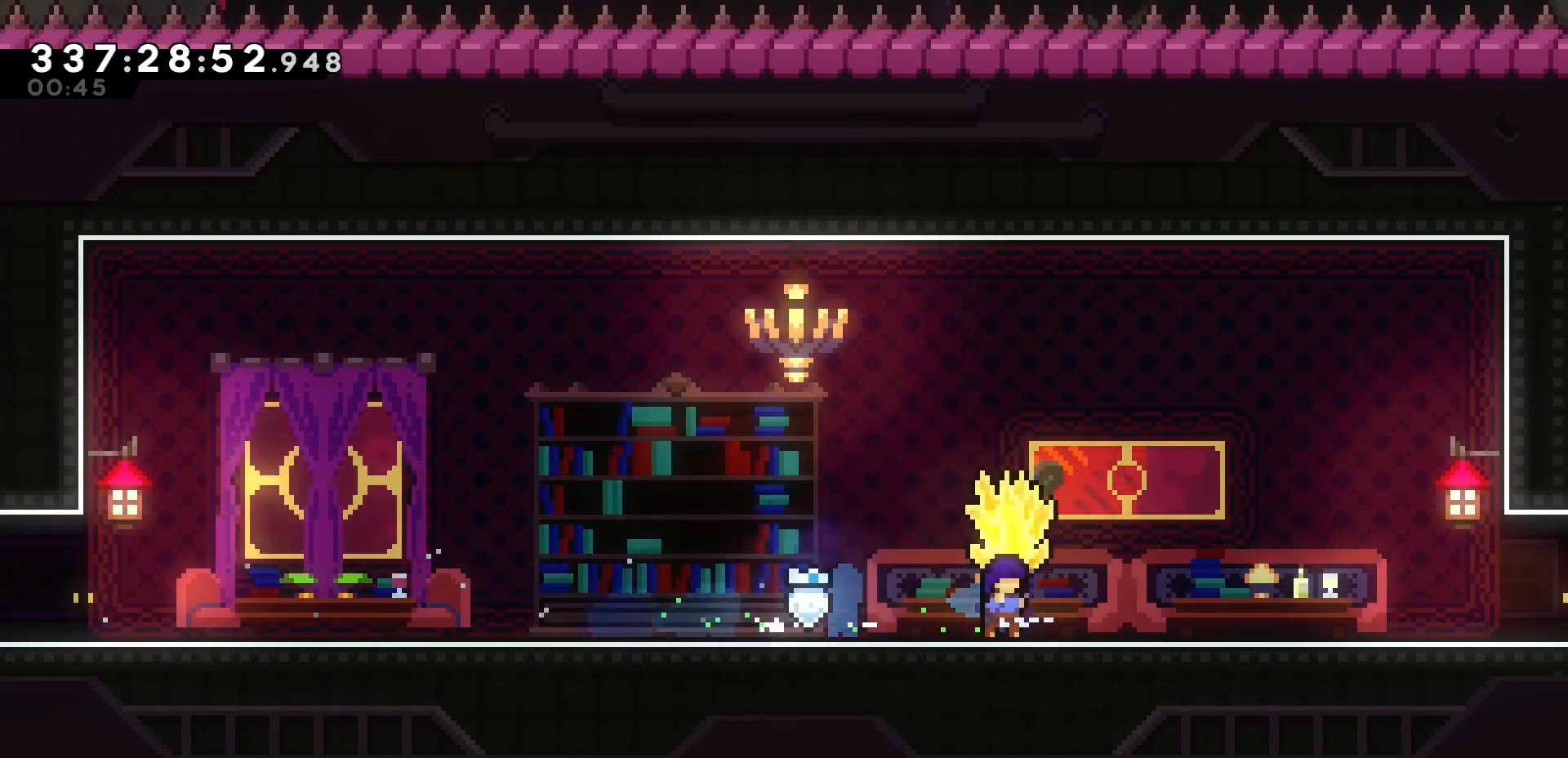
{"keys": ["grab", "k"], "events": [[17, "j1", "down"], [83, "j1", "up"]]}
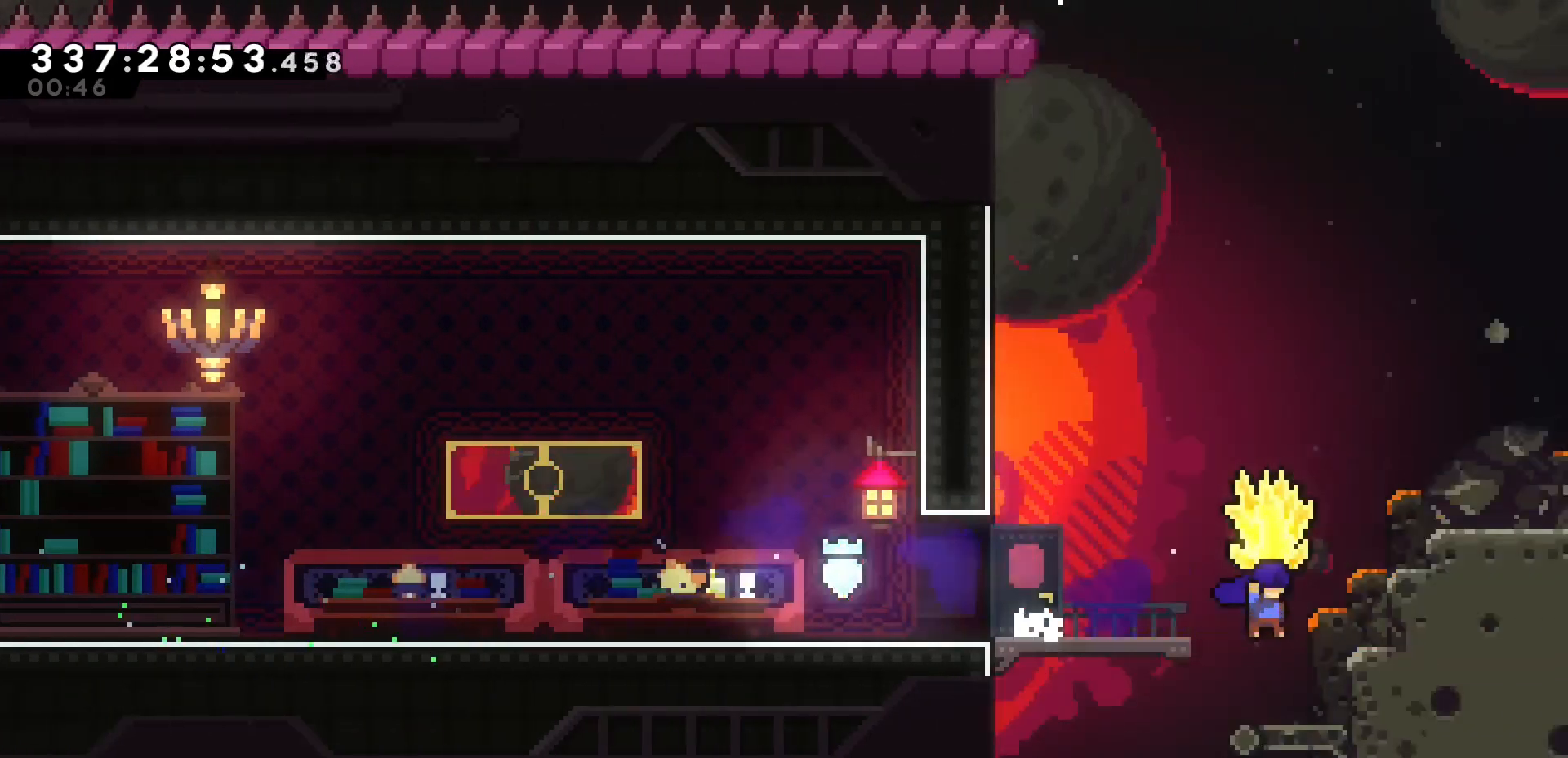
{"keys": ["grab", "j1"], "events": [[17, "k", "up"], [367, "j1", "down"]]}
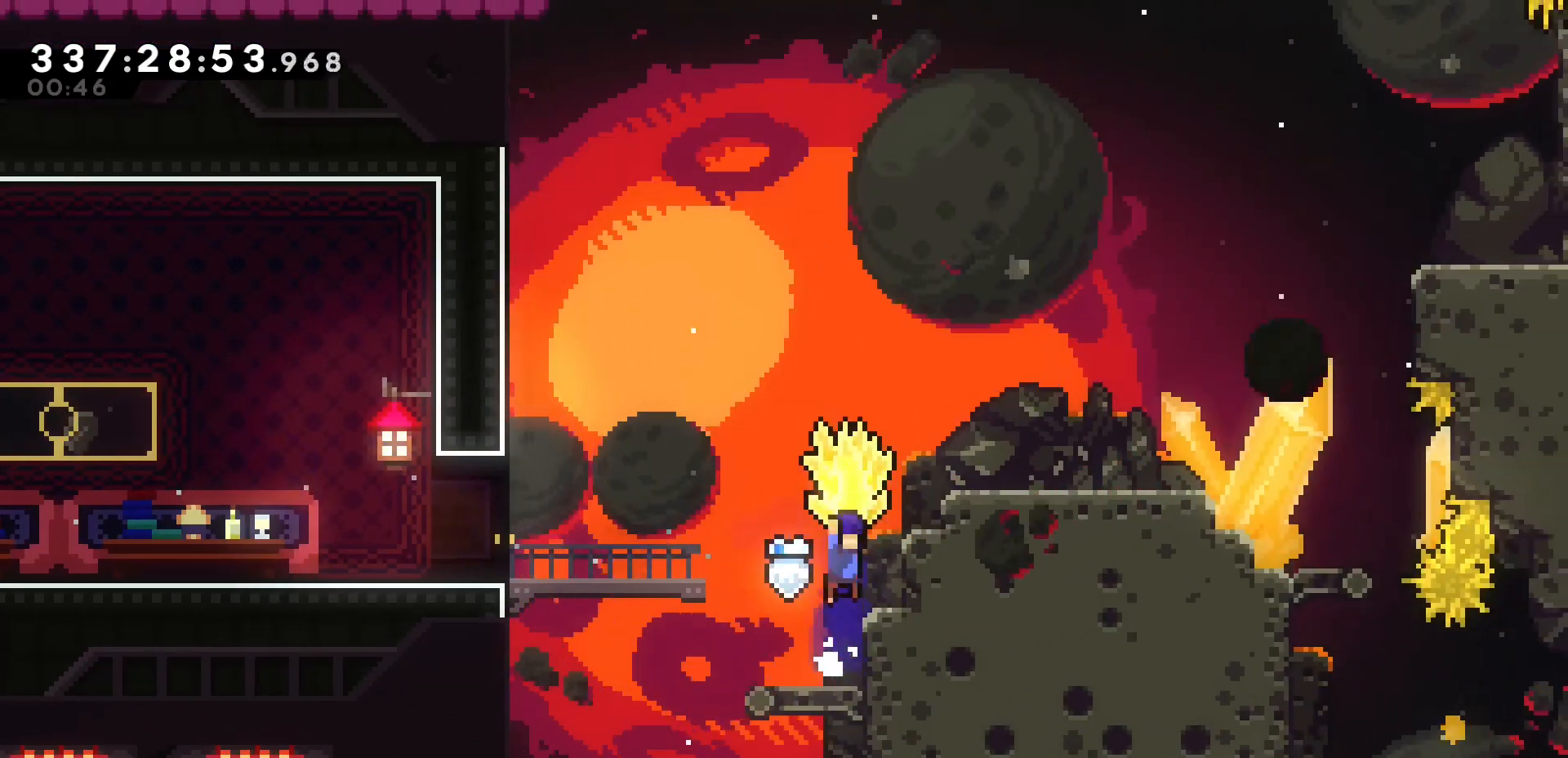
{"keys": ["grab", "k"], "events": [[67, "dash", "down"], [67, "grab", "up"], [67, "k", "down"], [83, "u", "down"], [117, "j1", "up"], [167, "grab", "down"], [267, "dash", "up"], [450, "u", "up"]]}
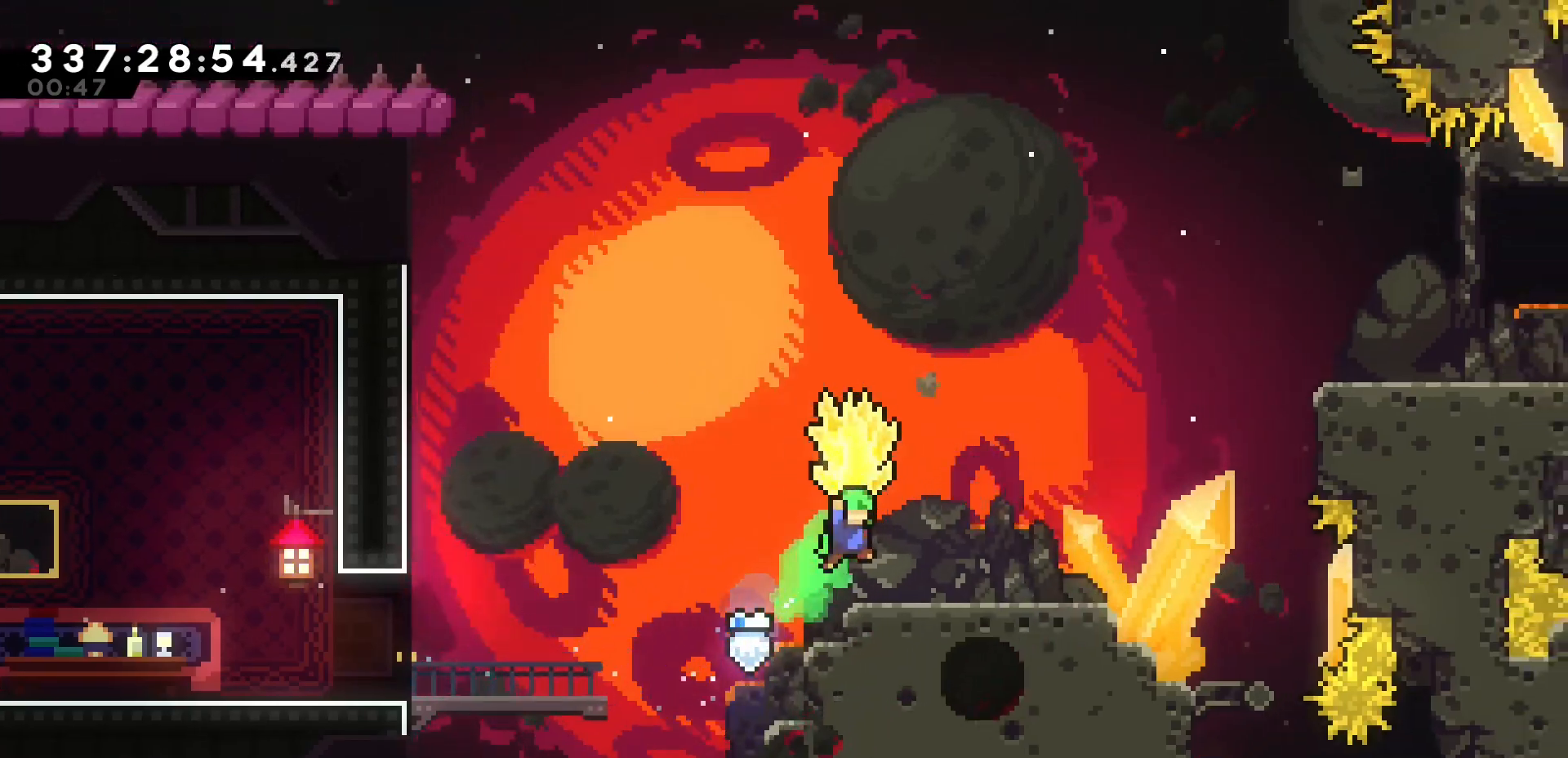
{"keys": ["dash", "j1", "k", "u"], "events": [[283, "j1", "down"], [483, "dash", "down"], [483, "u", "down"], [500, "grab", "up"]]}
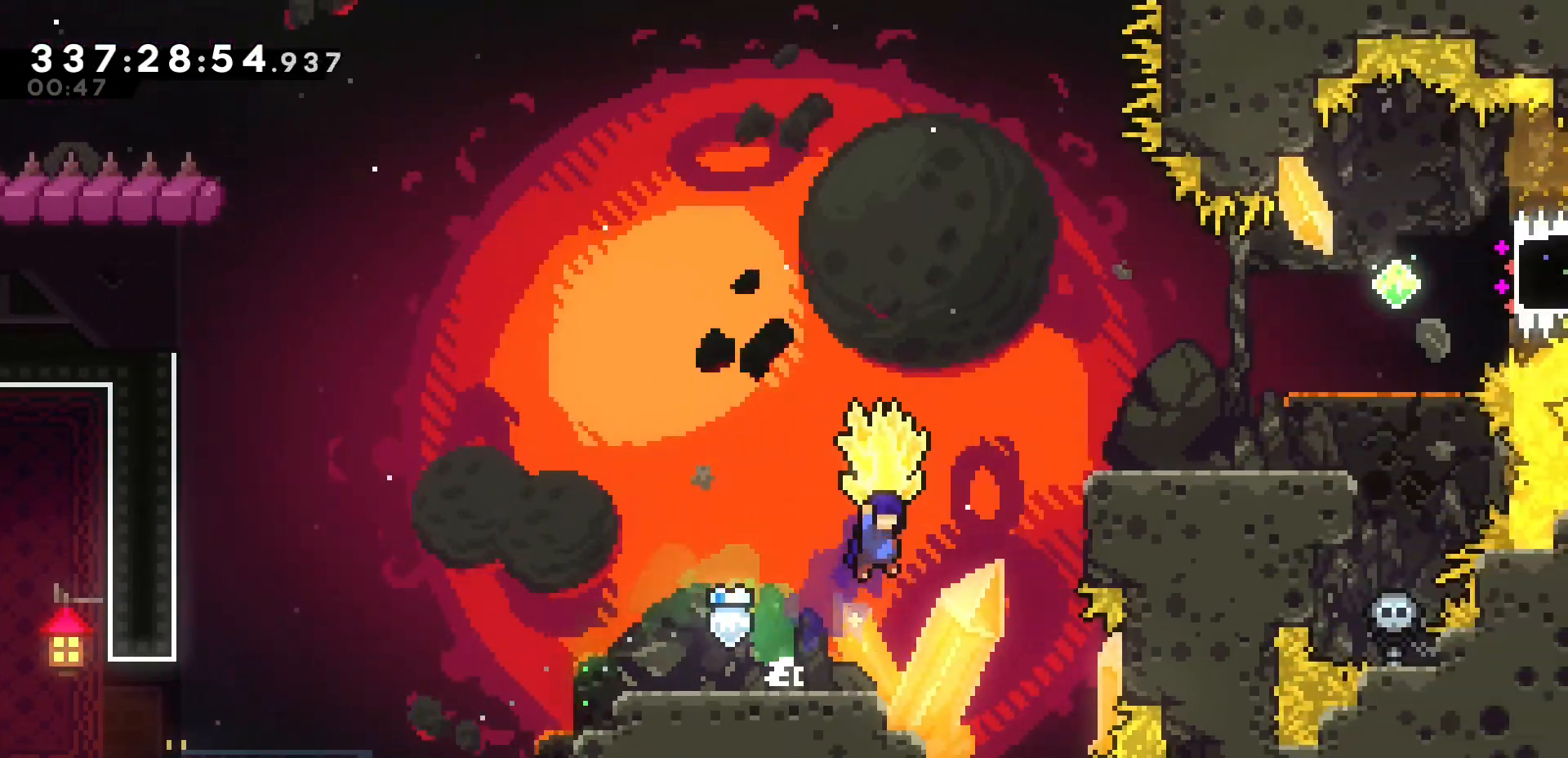
{"keys": ["grab", "k"], "events": [[50, "j1", "up"], [150, "grab", "down"], [250, "dash", "up"], [317, "u", "up"]]}
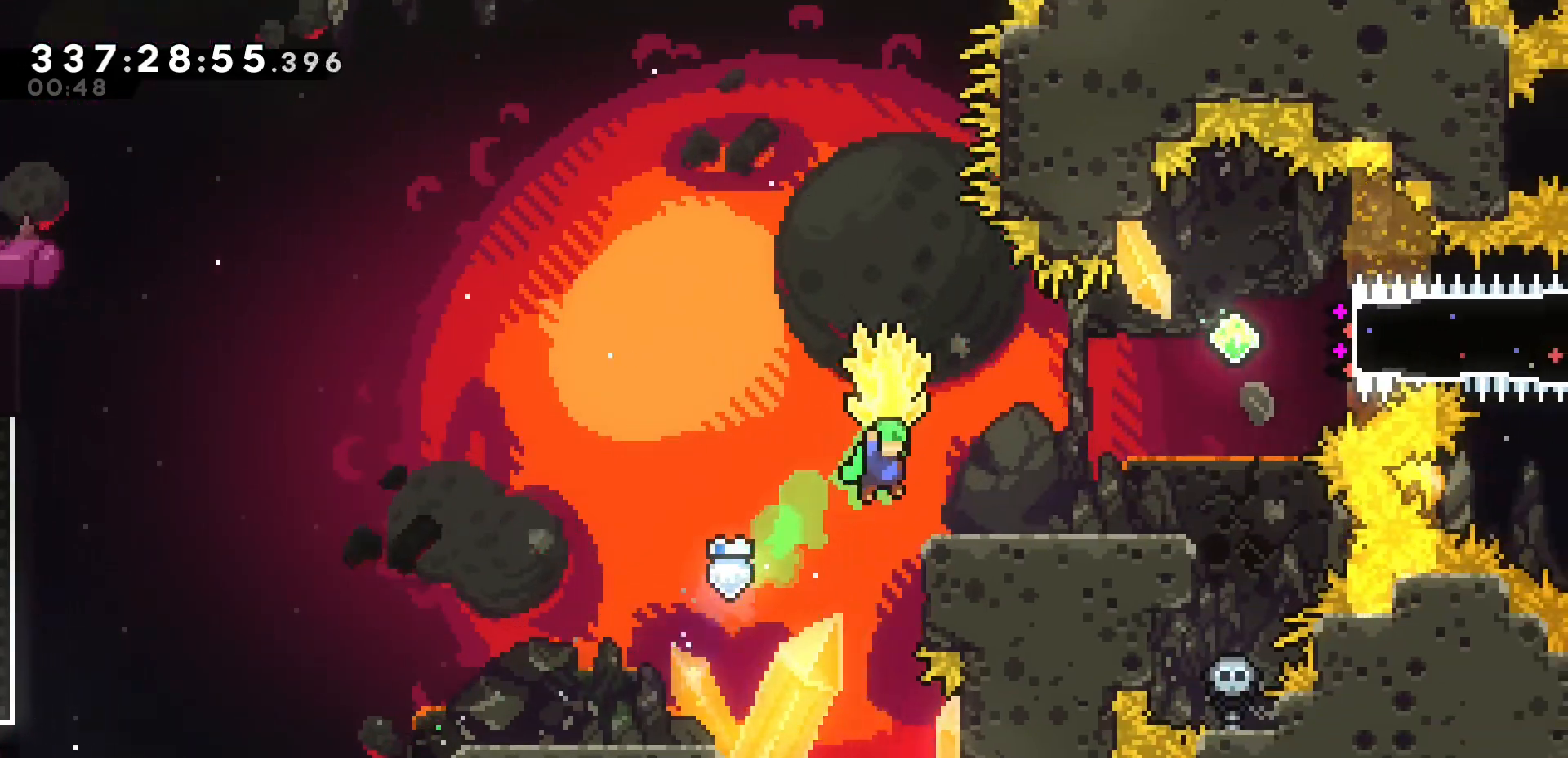
{"keys": ["dash", "grab", "k", "u"], "events": [[150, "k", "up"], [250, "k", "down"], [500, "dash", "down"], [500, "u", "down"]]}
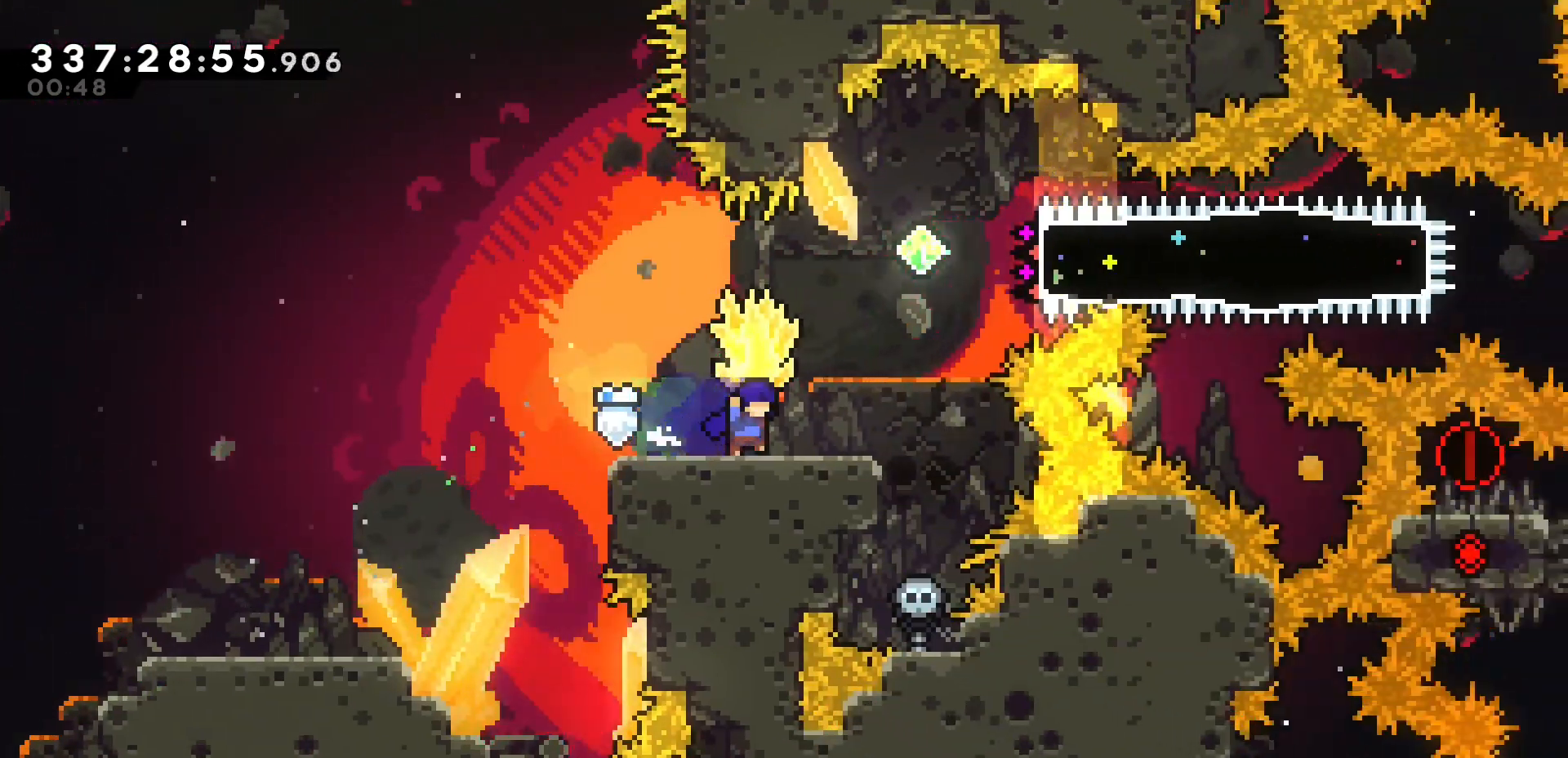
{"keys": ["dash", "k"], "events": [[17, "grab", "up"], [183, "dash", "up"], [283, "u", "up"], [483, "dash", "down"]]}
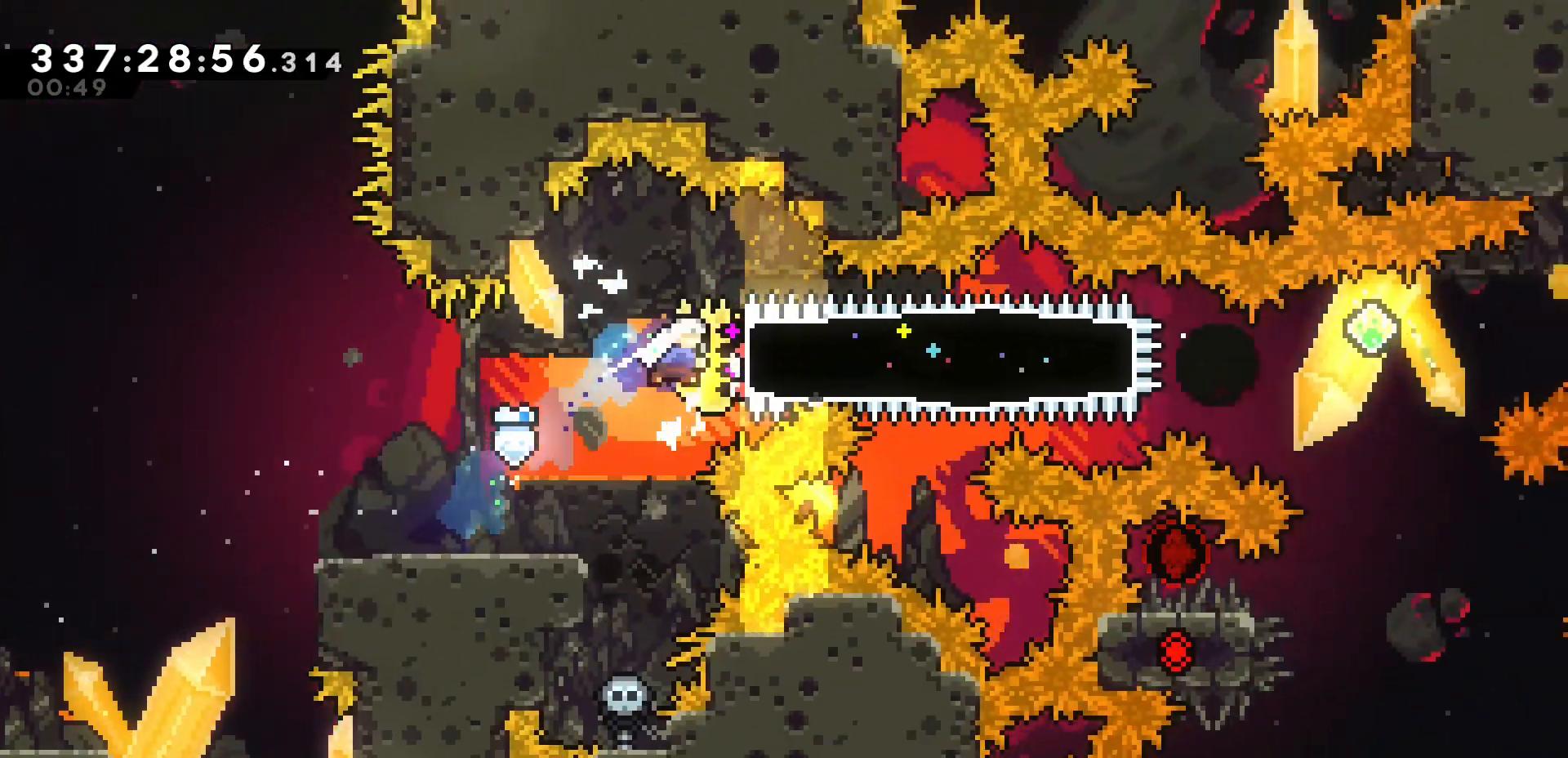
{"keys": ["j", "k"], "events": [[17, "grab", "down"], [117, "grab", "up"], [150, "dash", "up"], [267, "j", "down"]]}
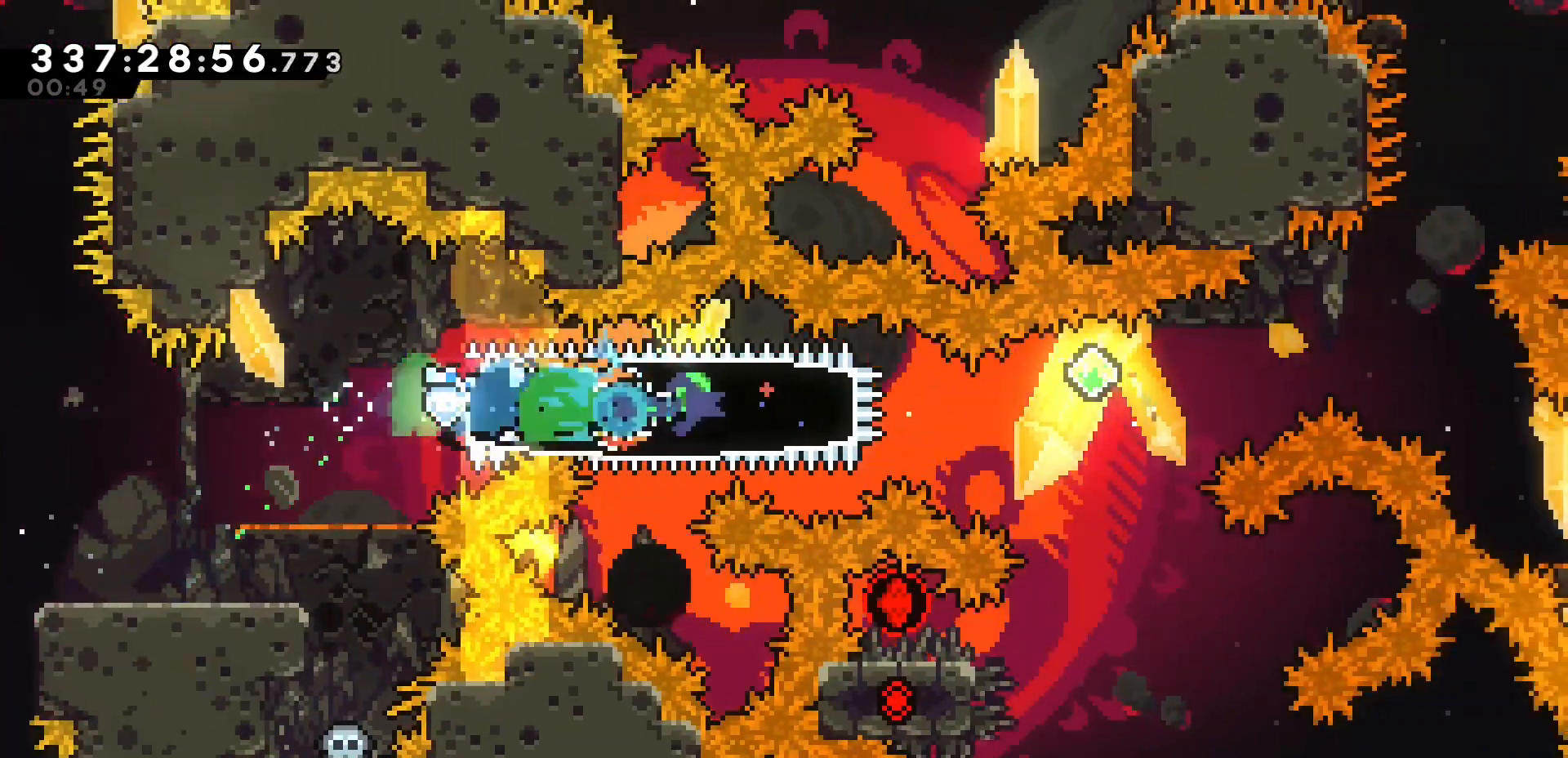
{"keys": ["j", "j1", "k"], "events": [[233, "dash", "down"], [267, "j1", "down"], [417, "dash", "up"]]}
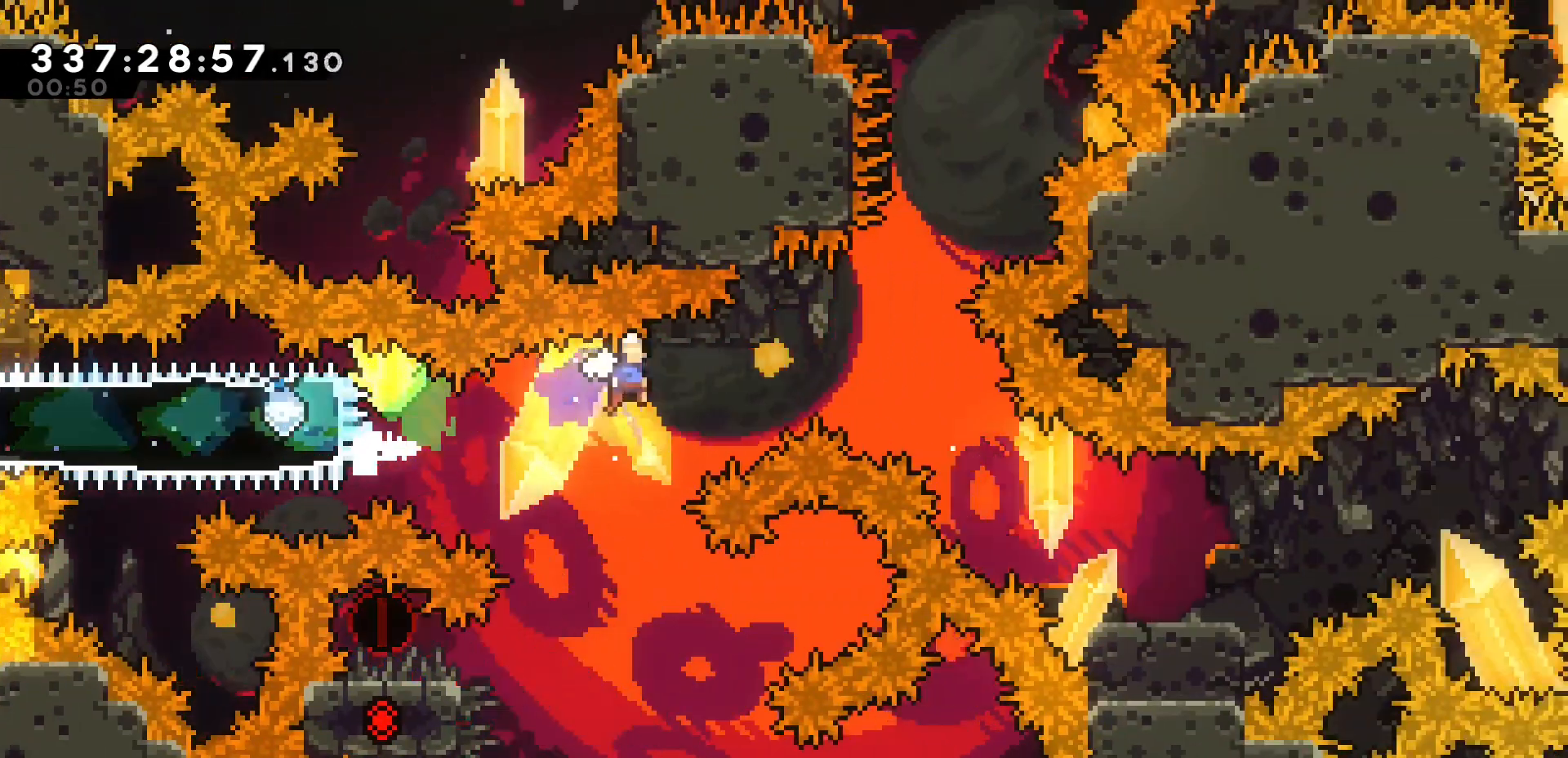
{"keys": ["k"], "events": [[167, "dash", "down"], [183, "j1", "up"], [400, "dash", "up"], [500, "j", "up"]]}